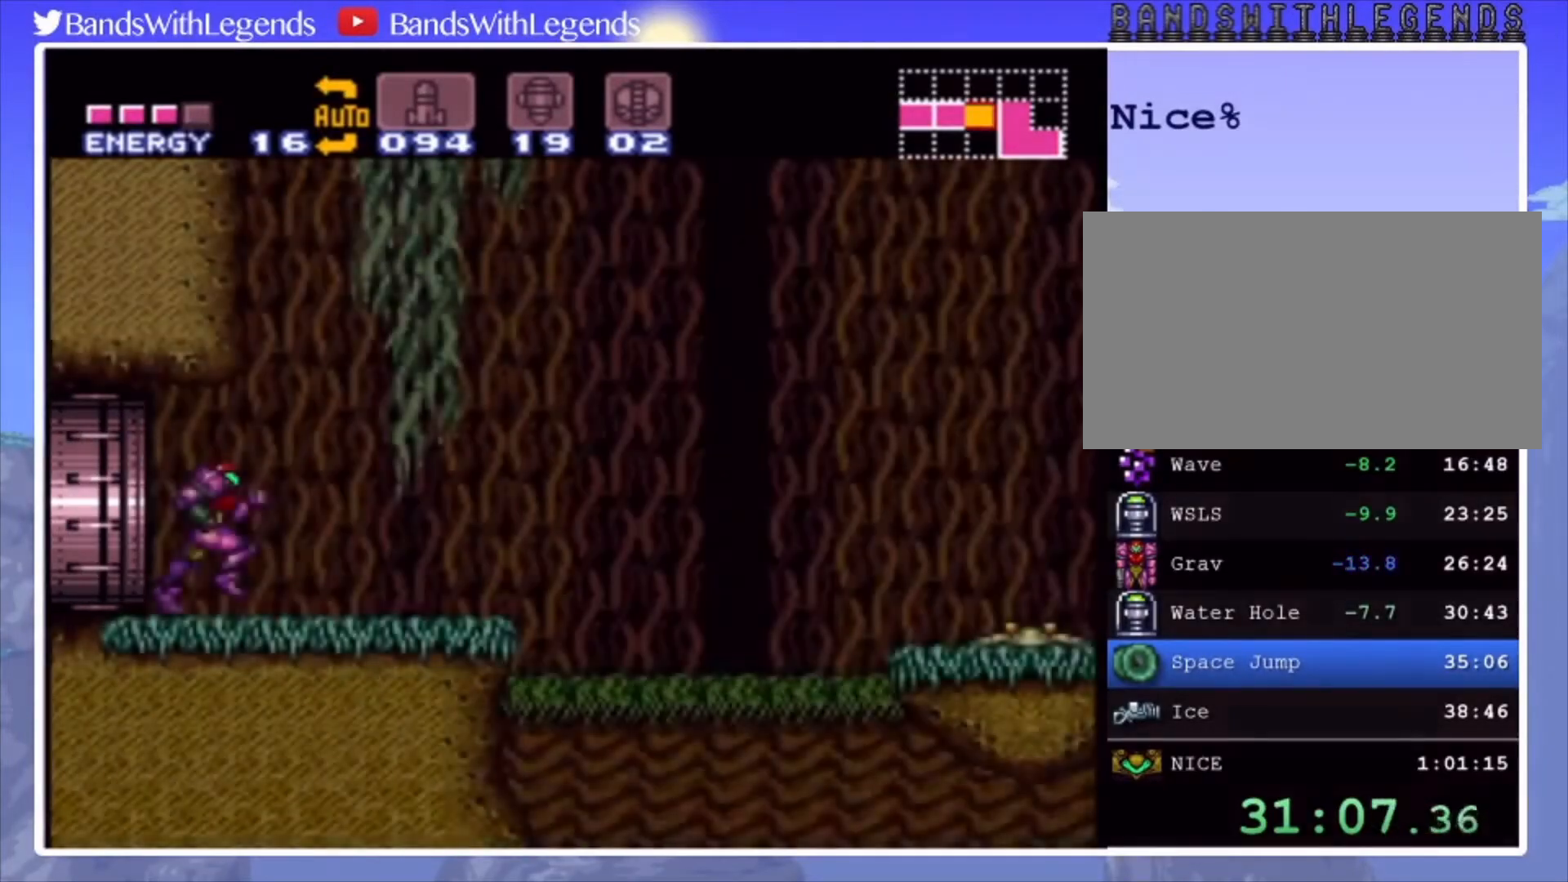
Gameplay with a controller (PlayStation layout); each line is a JSON object with the inputs held at the frame after it. "events" lists button and stick changes between this image and that frame as [ms after this image, input, new state], when the widget could be followed in between. Not read: L3 R3.
{"buttons": ["CIRCLE", "DPAD_RIGHT"], "events": [[200, "CROSS", "down"], [233, "CROSS", "up"]]}
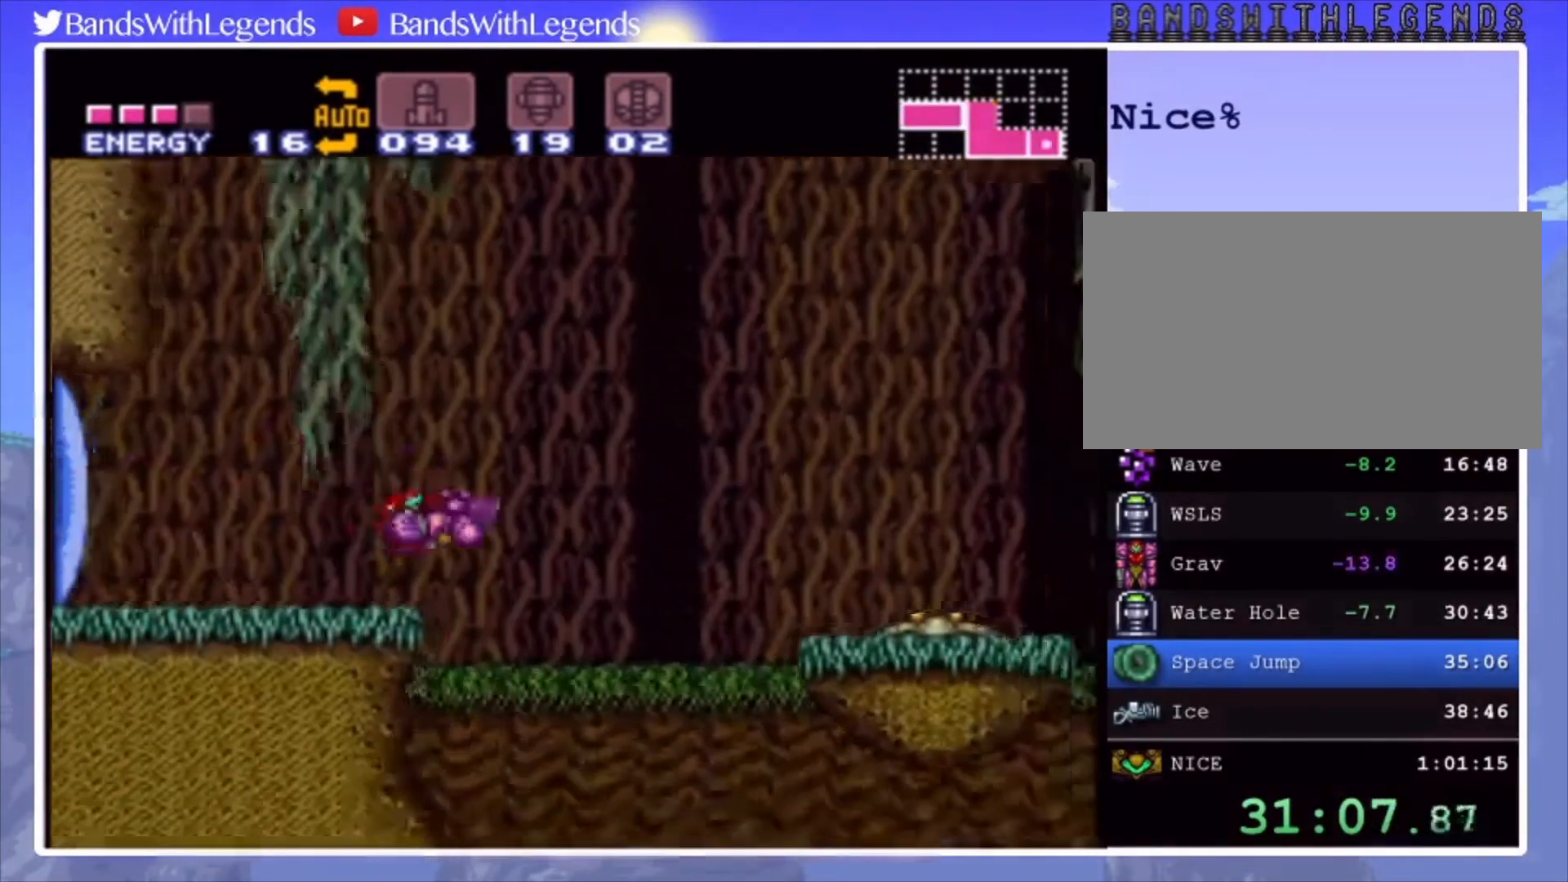
{"buttons": [], "events": [[333, "CIRCLE", "up"], [467, "DPAD_RIGHT", "up"]]}
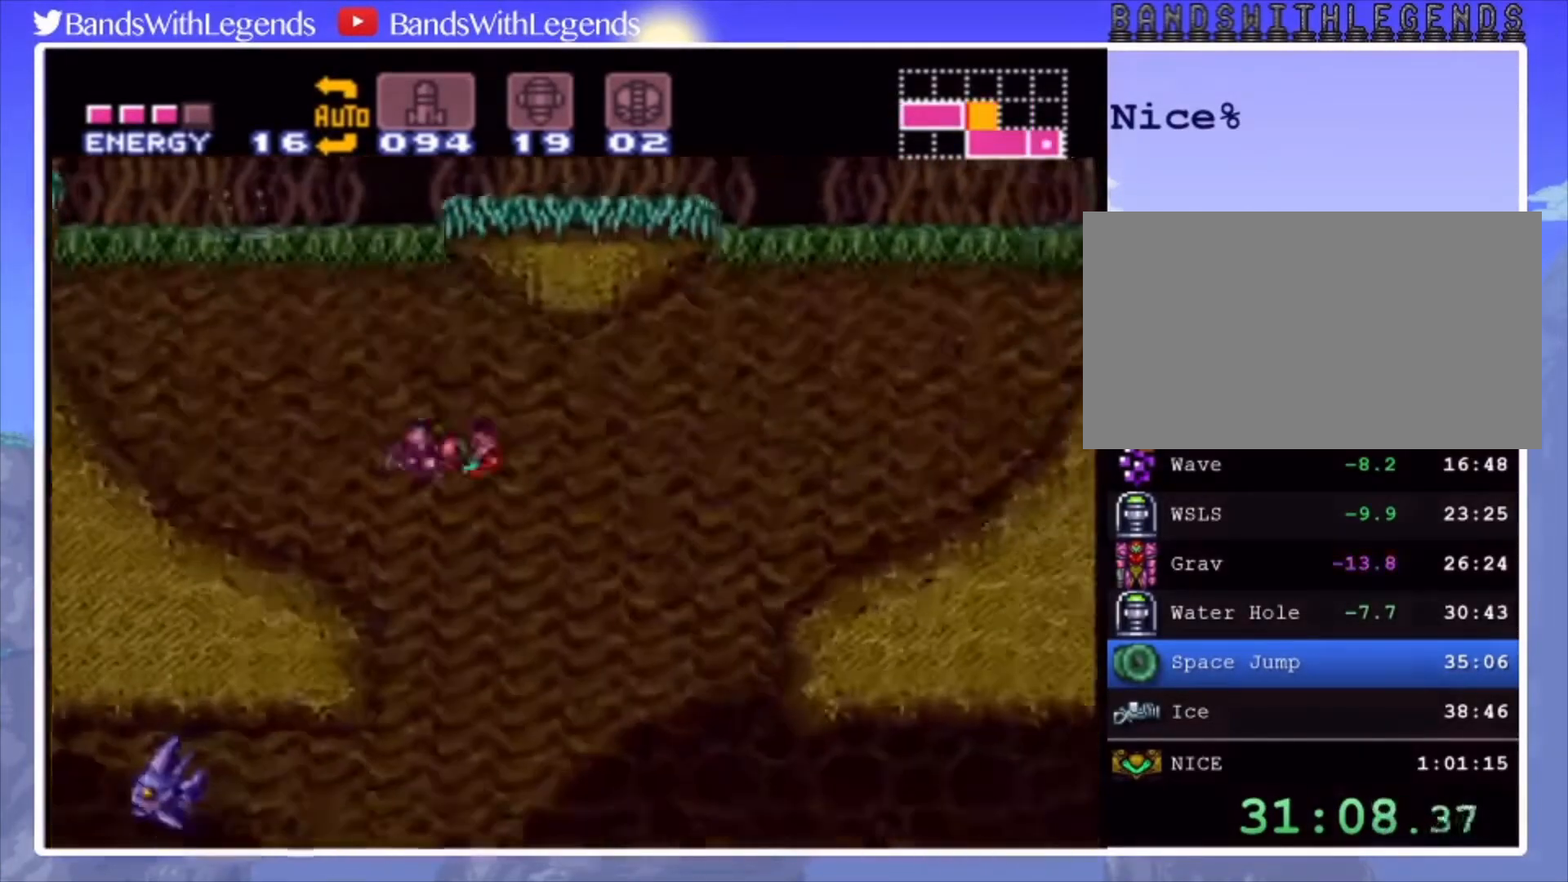
{"buttons": ["L2", "DPAD_LEFT"], "events": [[67, "DPAD_LEFT", "down"], [200, "L2", "down"], [400, "SQUARE", "down"], [467, "SQUARE", "up"]]}
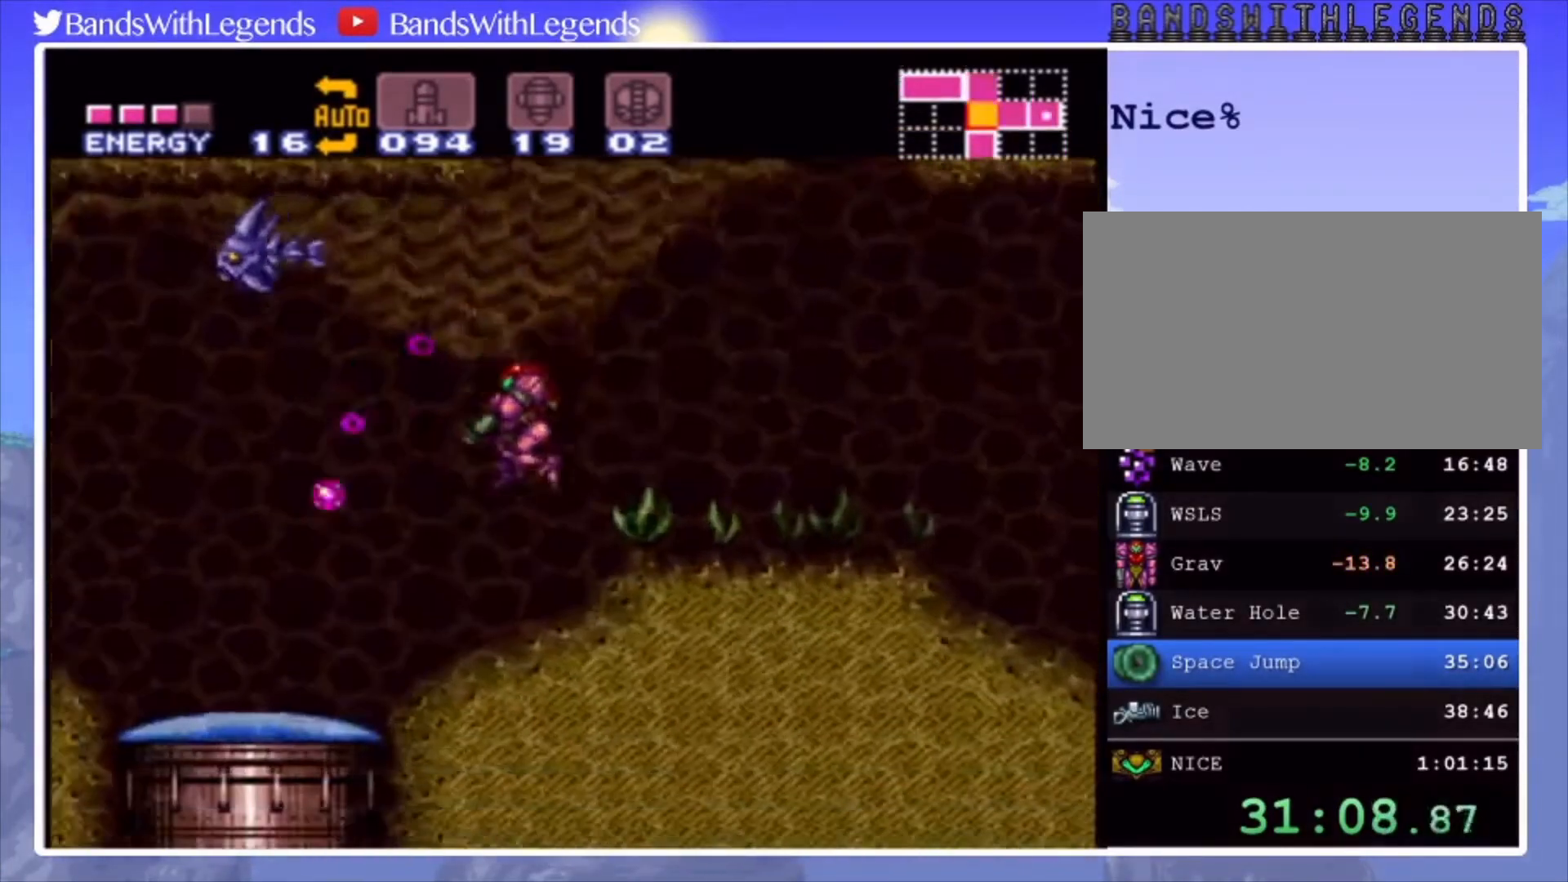
{"buttons": ["CIRCLE", "DPAD_RIGHT"], "events": [[100, "CIRCLE", "down"], [133, "L2", "up"], [433, "DPAD_LEFT", "up"], [500, "DPAD_RIGHT", "down"]]}
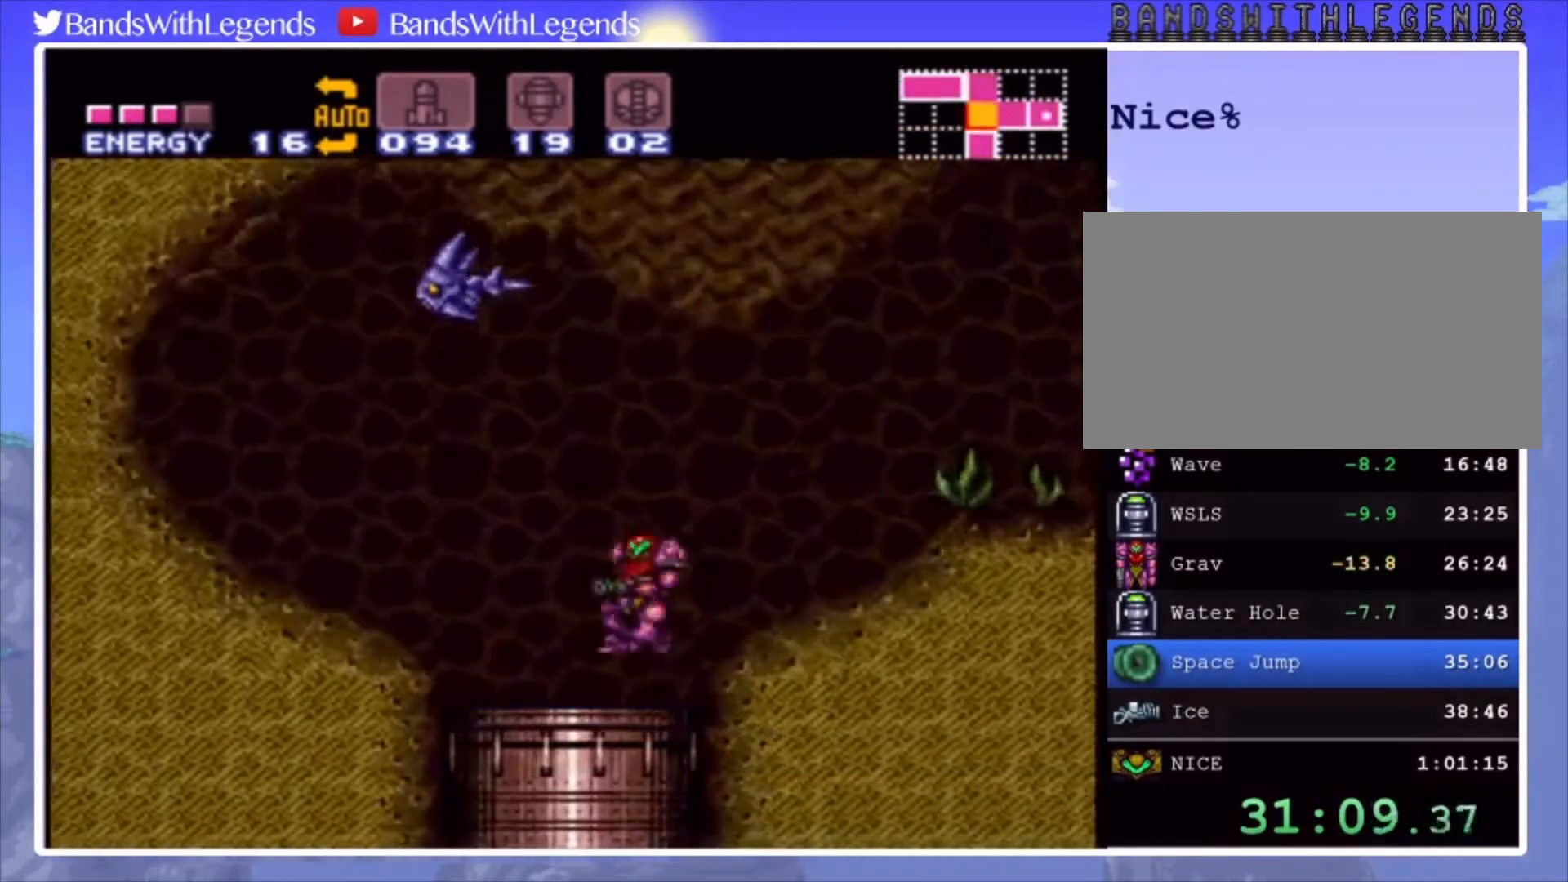
{"buttons": ["CIRCLE"], "events": [[267, "DPAD_RIGHT", "up"]]}
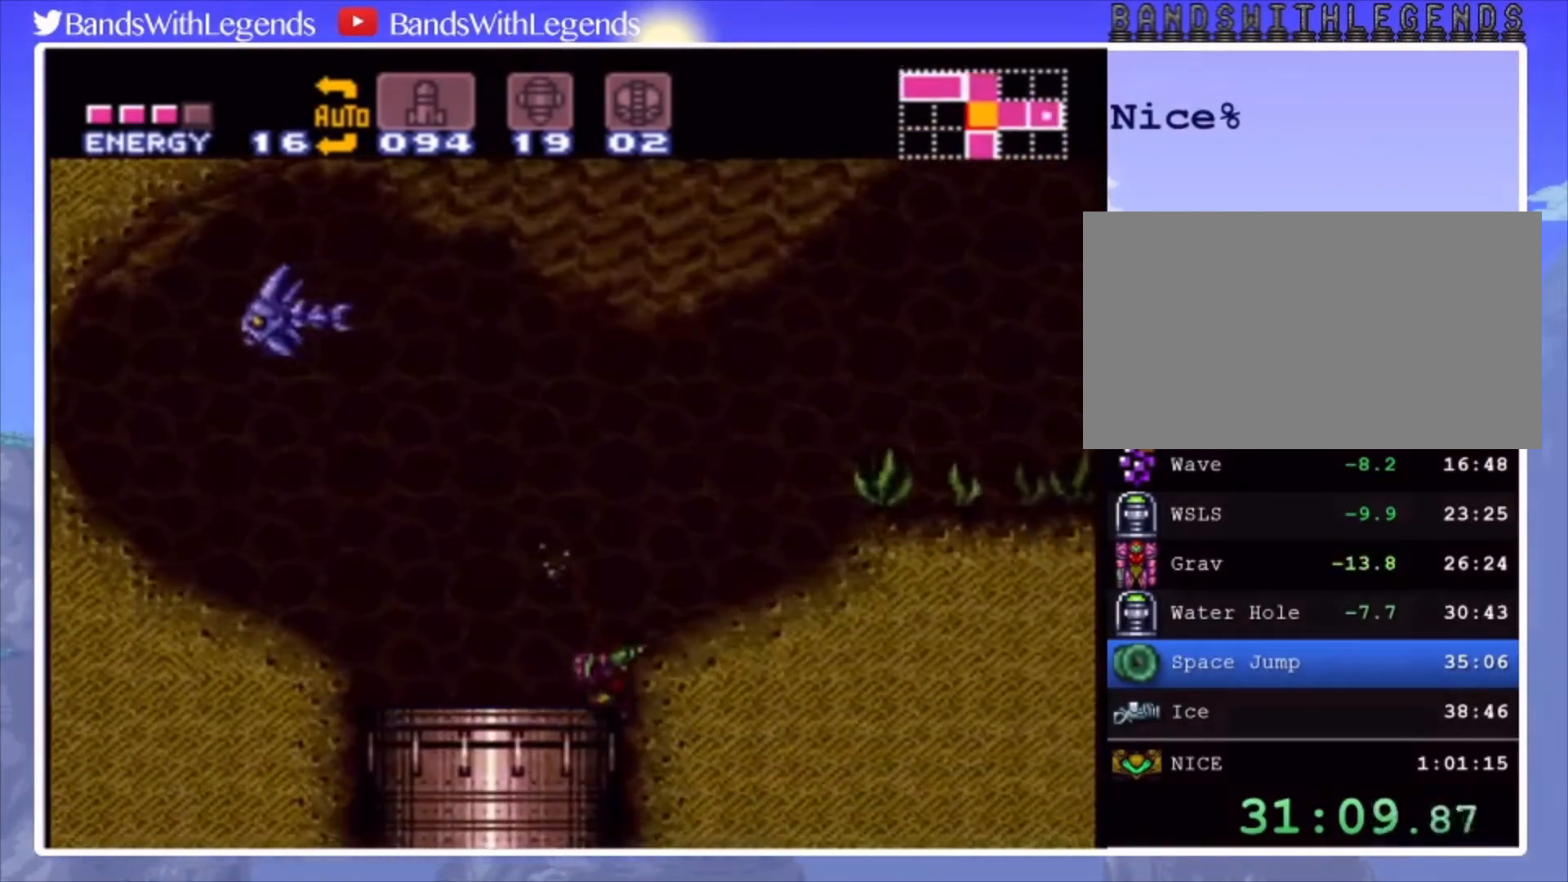
{"buttons": [], "events": [[233, "CIRCLE", "up"]]}
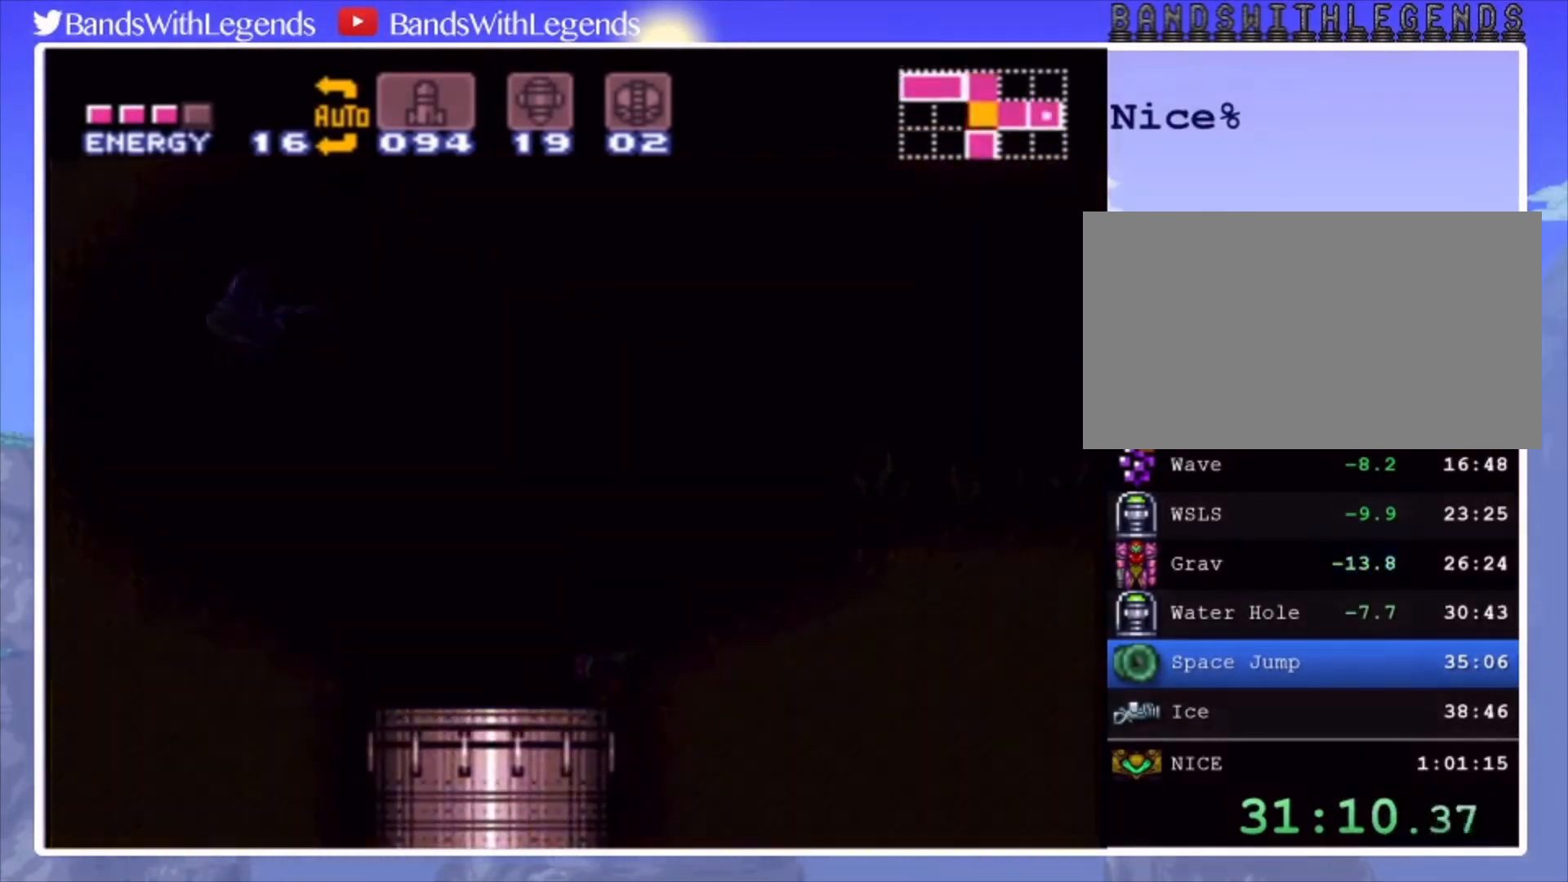
{"buttons": [], "events": []}
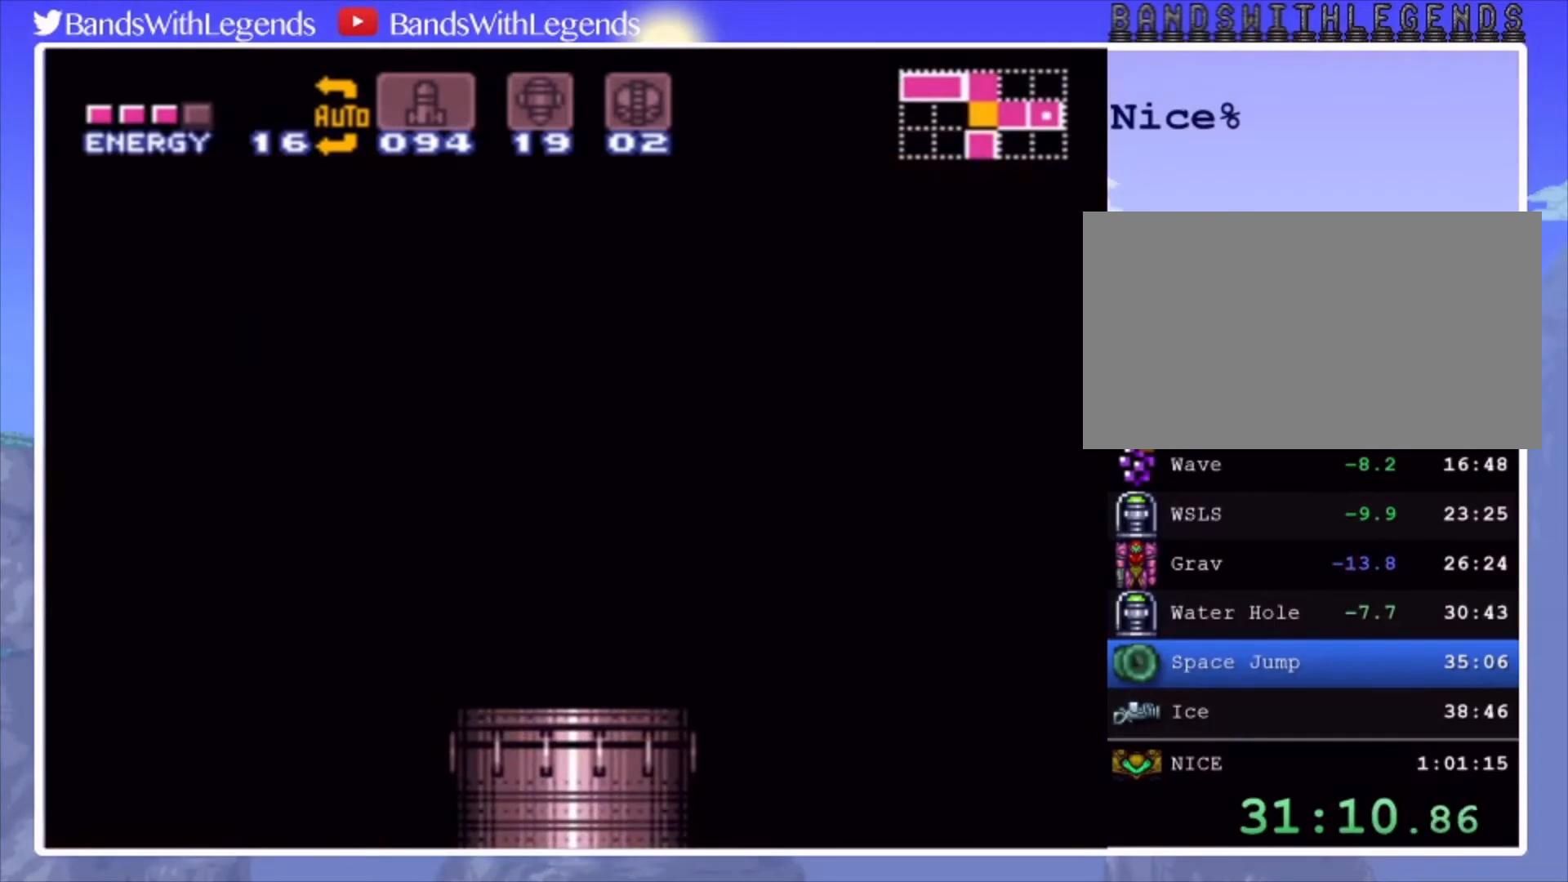
{"buttons": ["CIRCLE", "DPAD_RIGHT"], "events": [[333, "CIRCLE", "down"], [333, "DPAD_RIGHT", "down"]]}
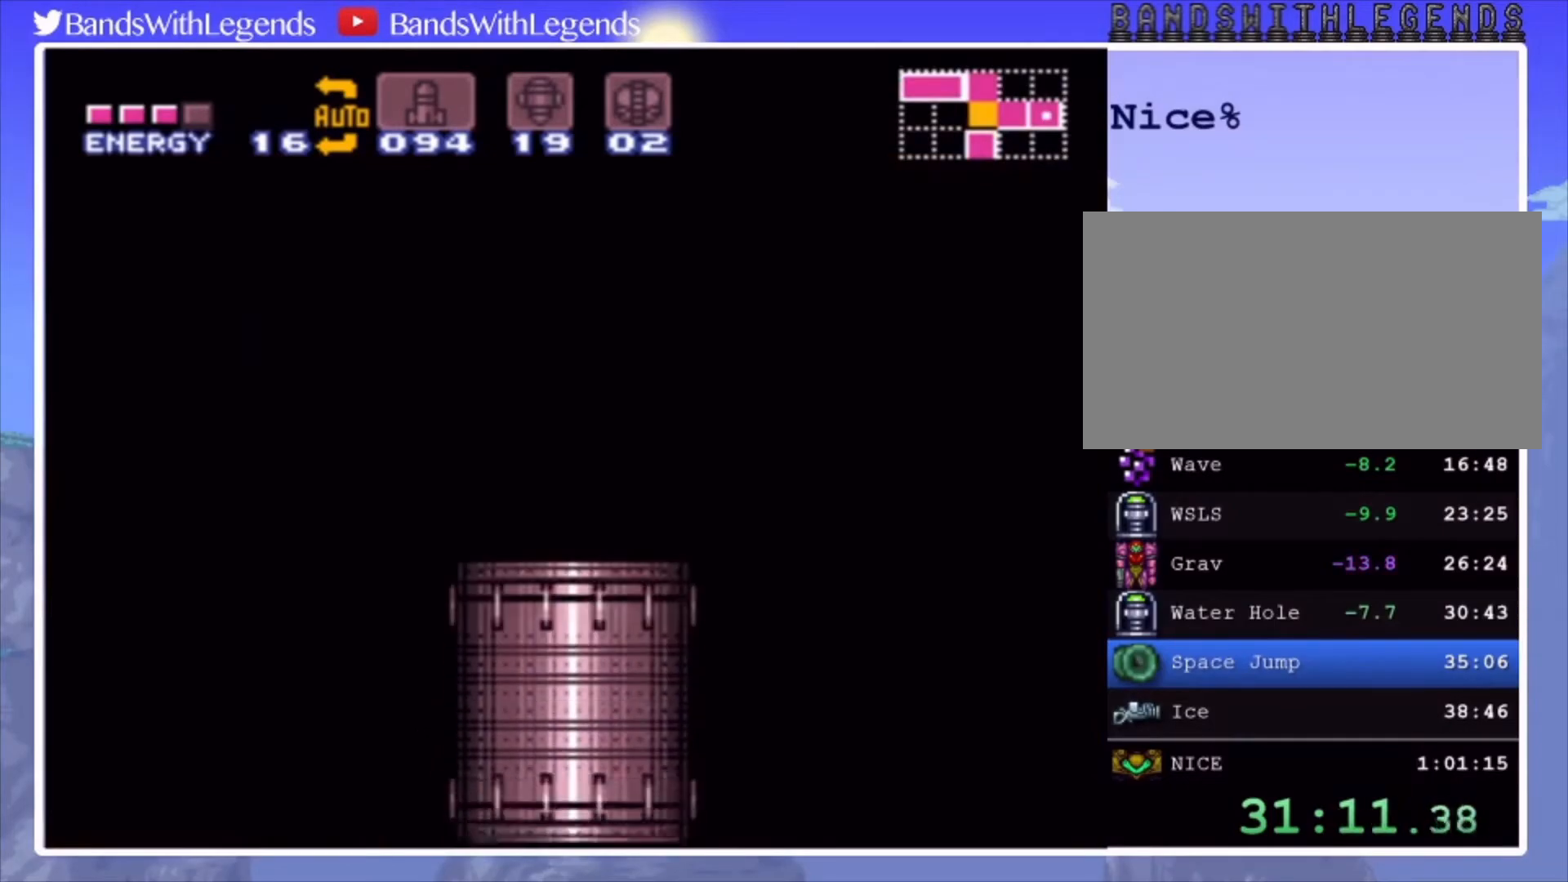
{"buttons": ["CIRCLE", "DPAD_RIGHT"], "events": []}
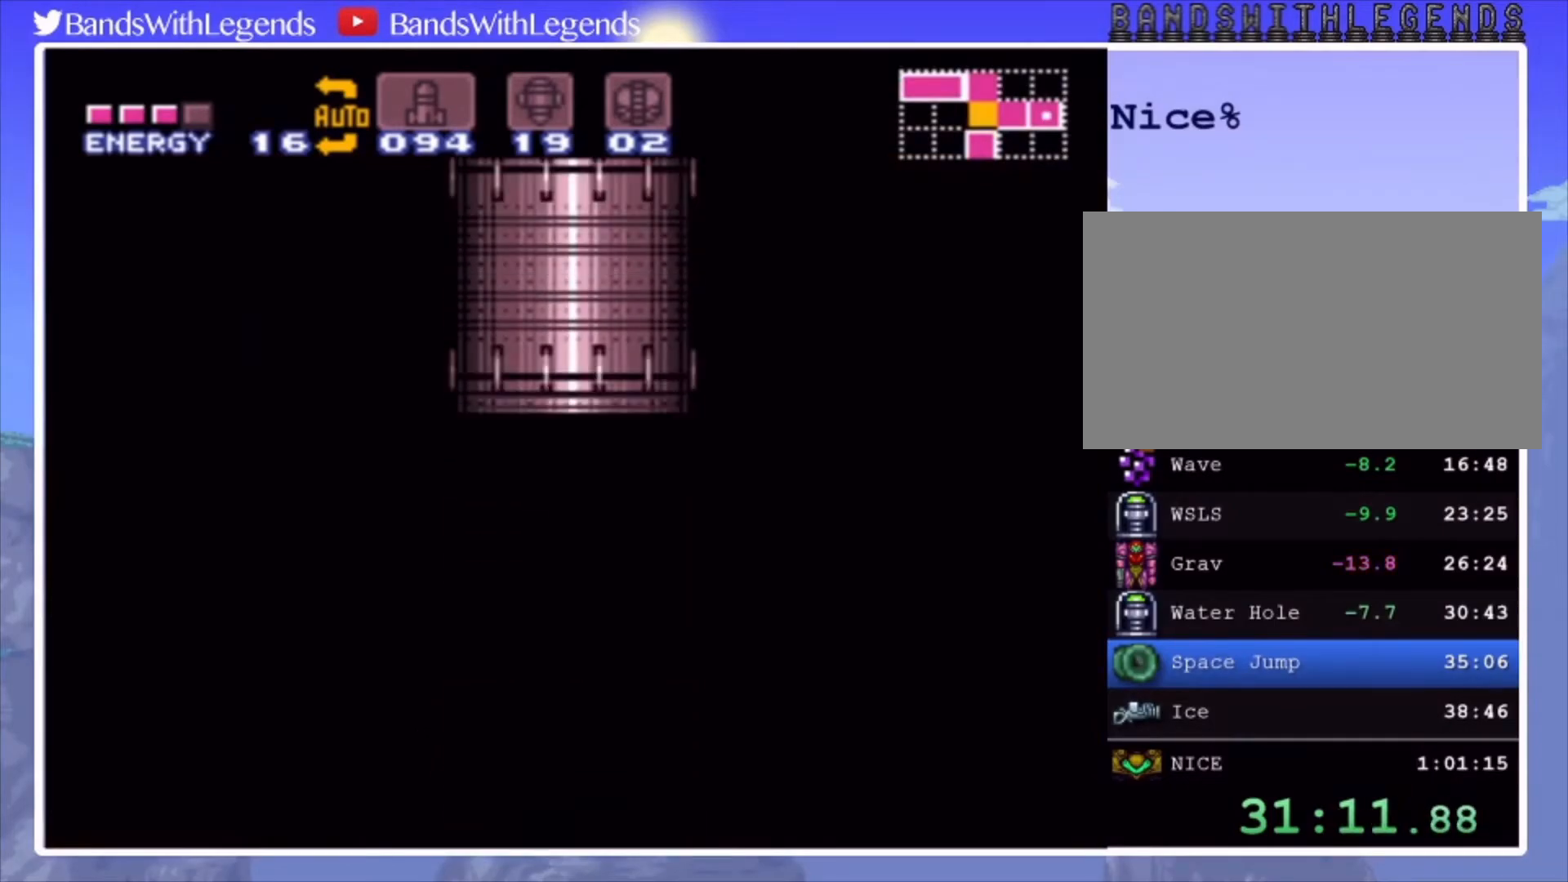
{"buttons": ["CIRCLE", "DPAD_RIGHT"], "events": []}
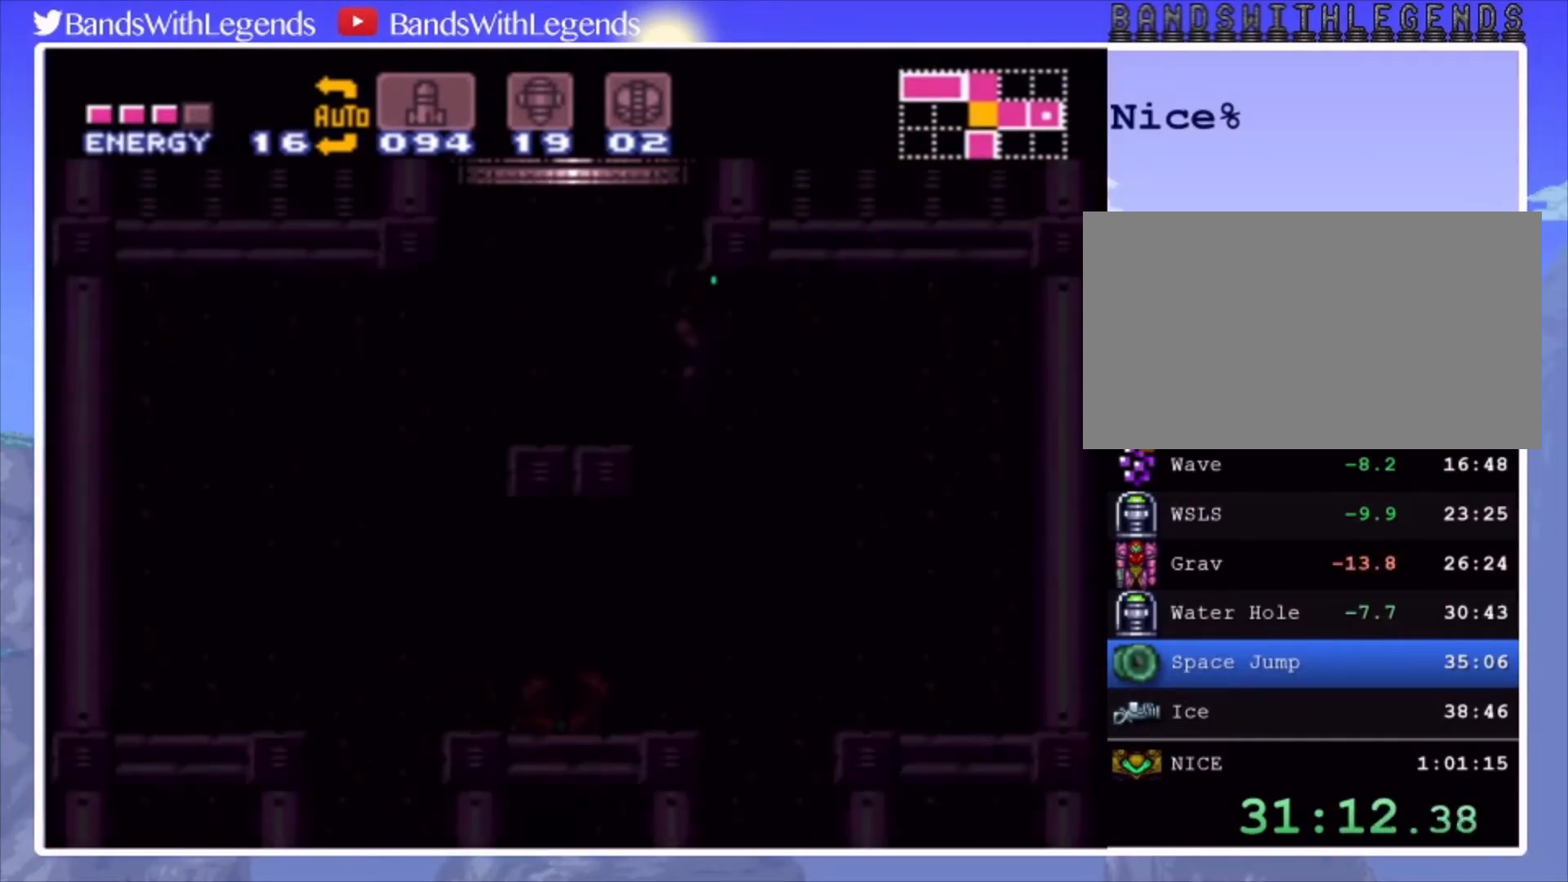
{"buttons": ["CIRCLE", "DPAD_RIGHT"], "events": []}
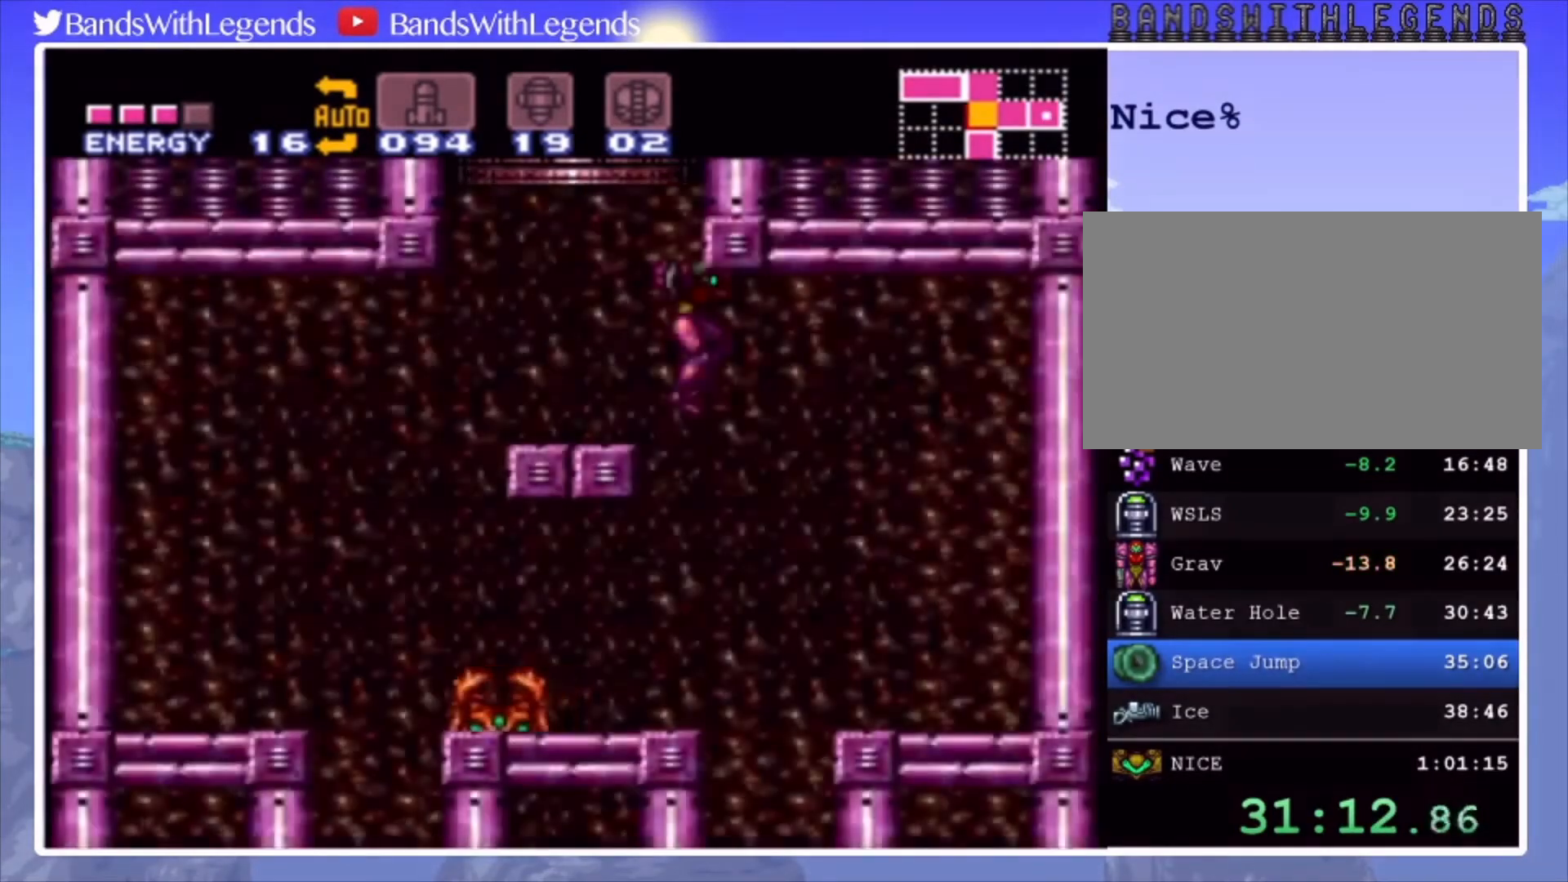
{"buttons": ["CIRCLE", "DPAD_LEFT"], "events": [[233, "DPAD_RIGHT", "up"], [333, "DPAD_LEFT", "down"]]}
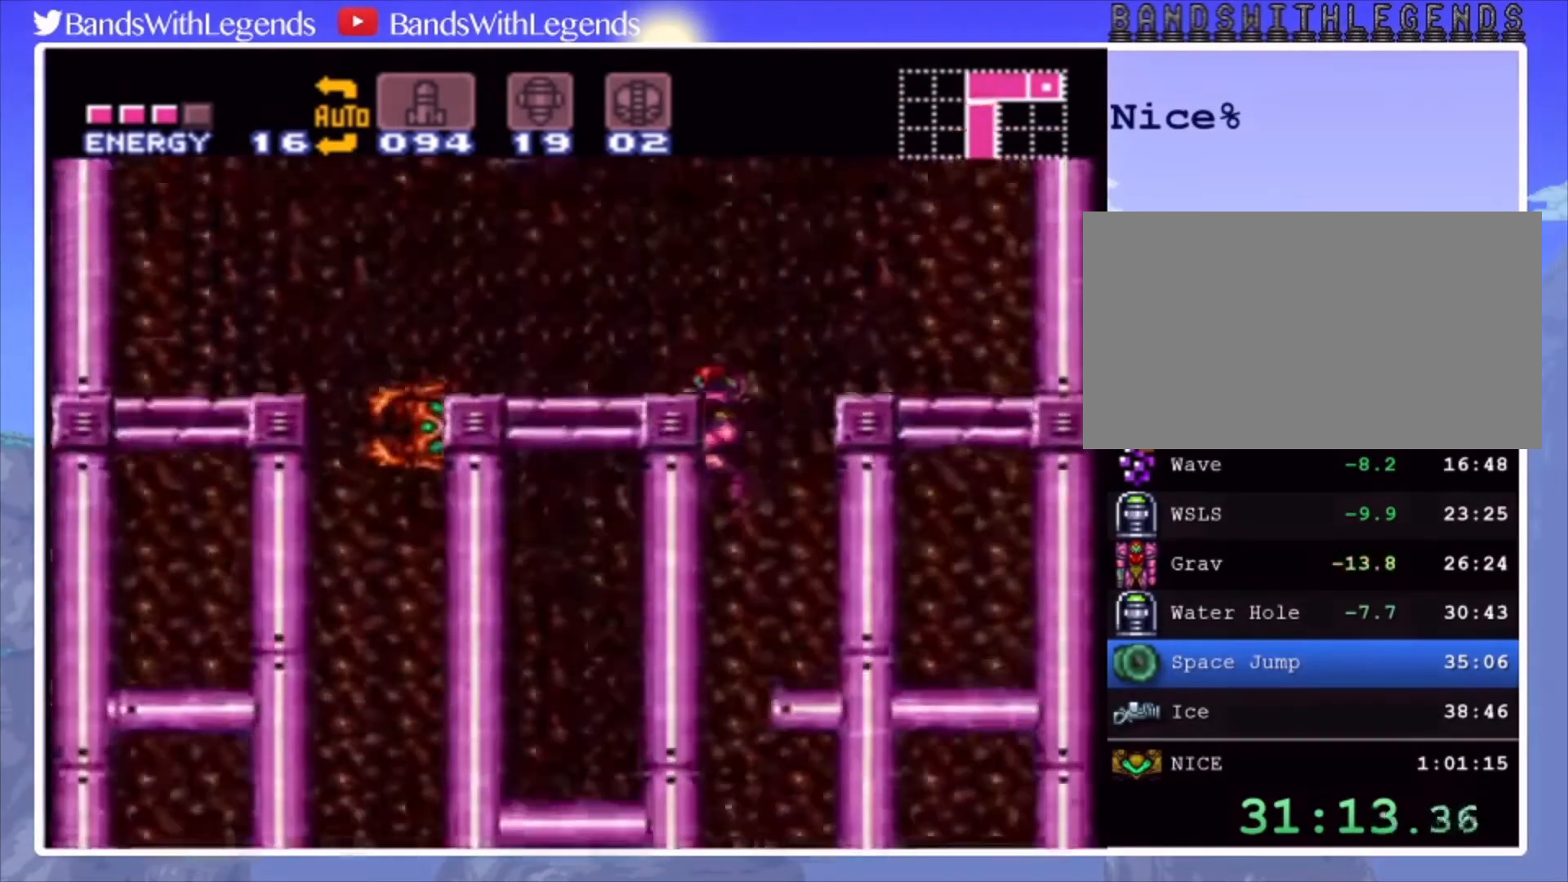
{"buttons": ["CIRCLE", "DPAD_RIGHT"], "events": [[100, "DPAD_LEFT", "up"], [167, "DPAD_RIGHT", "down"]]}
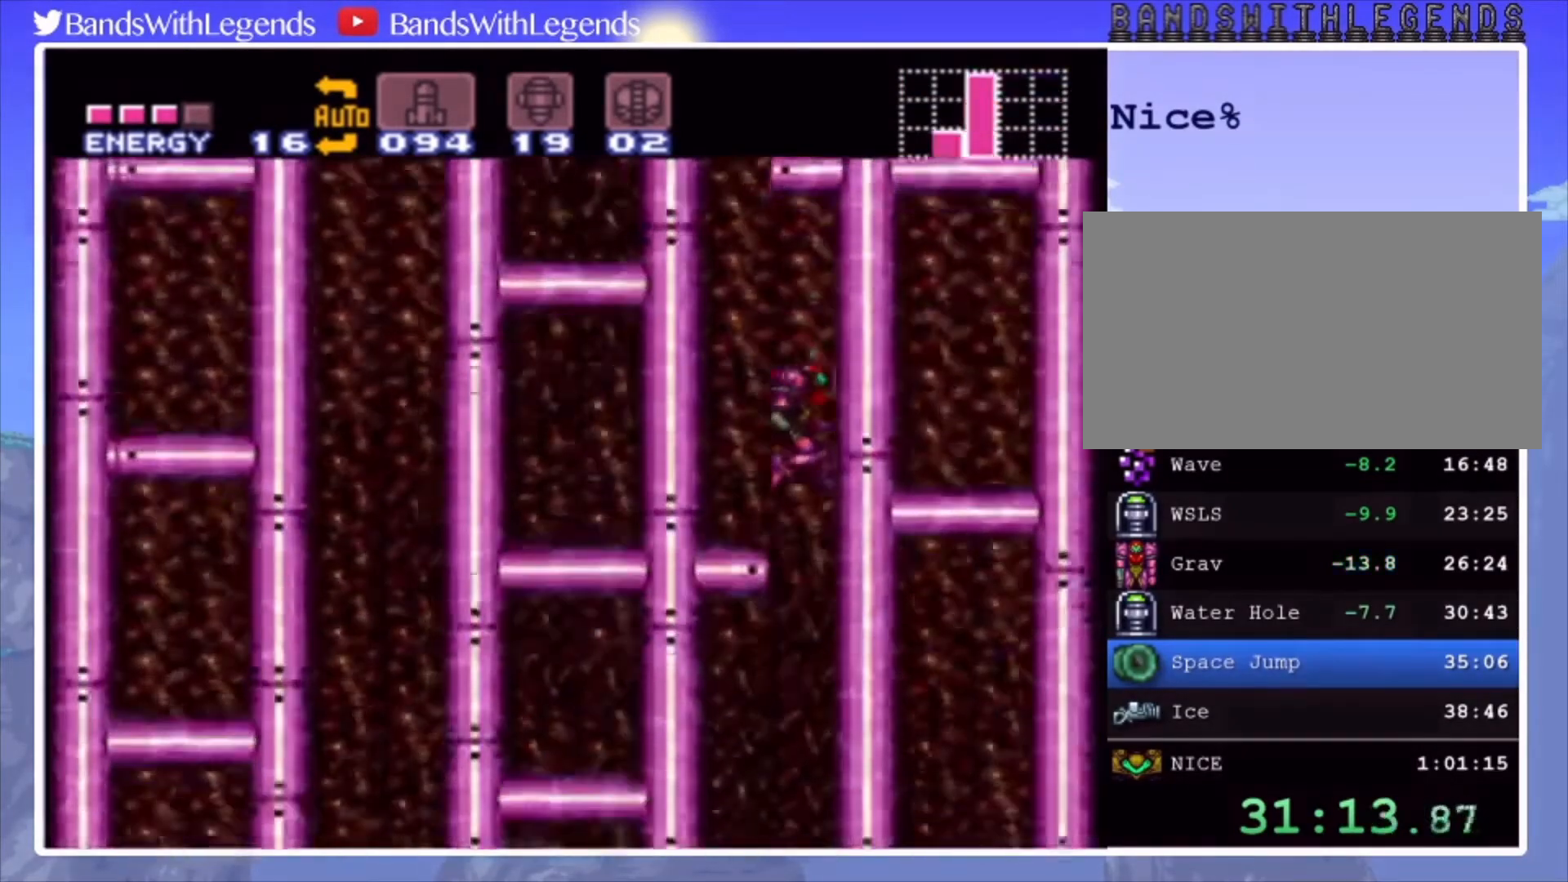
{"buttons": ["L2", "DPAD_LEFT"], "events": [[33, "DPAD_RIGHT", "up"], [100, "DPAD_LEFT", "down"], [467, "L2", "down"], [500, "CIRCLE", "up"]]}
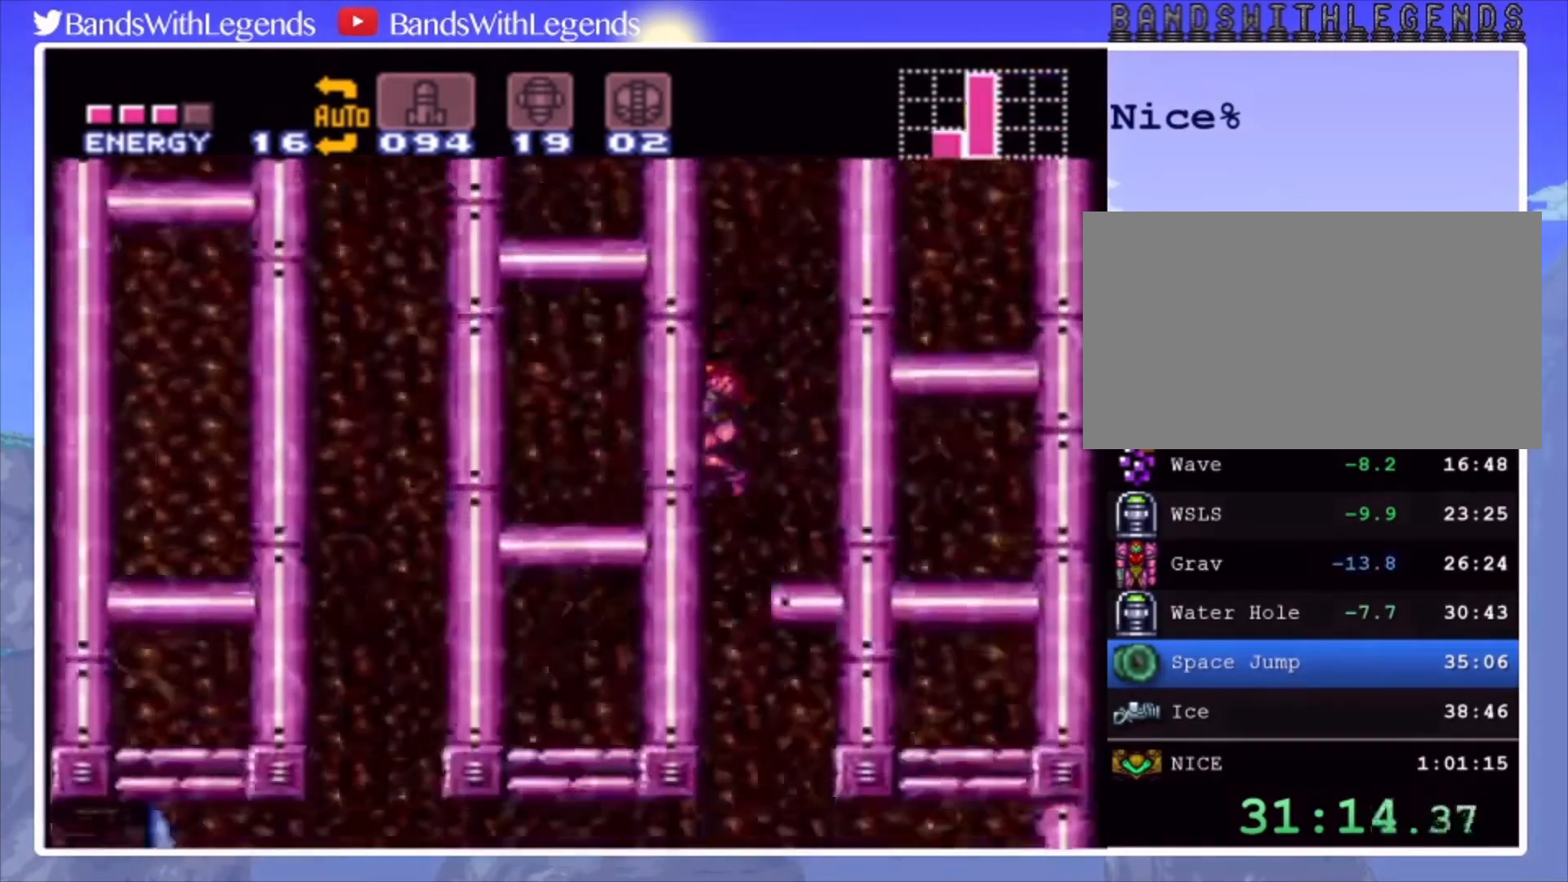
{"buttons": ["L2", "DPAD_LEFT"], "events": [[333, "SQUARE", "down"], [400, "SQUARE", "up"]]}
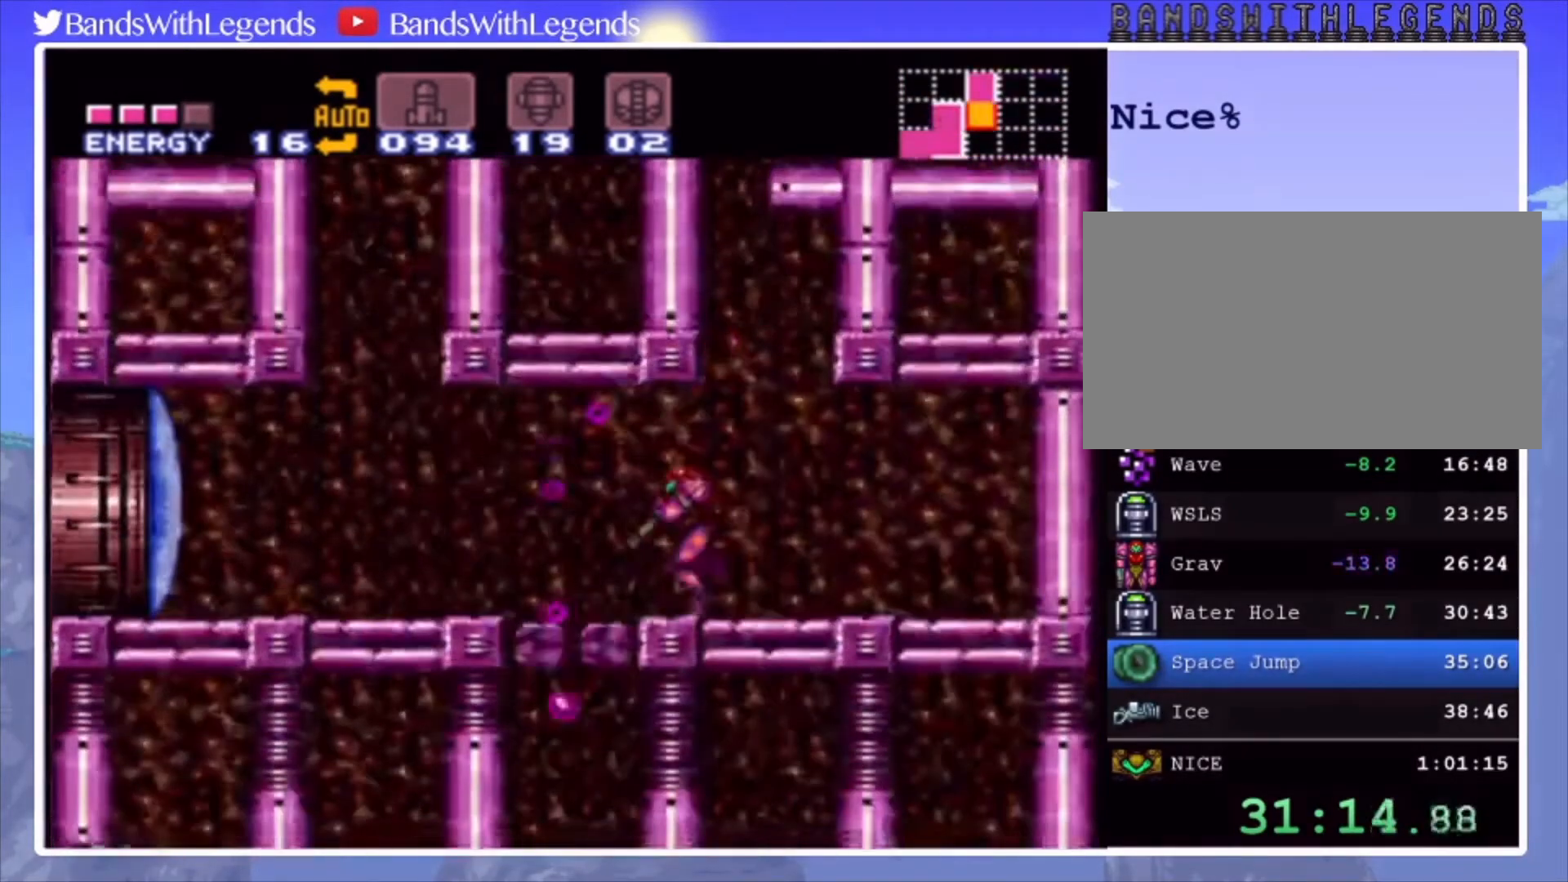
{"buttons": ["DPAD_RIGHT"], "events": [[33, "L2", "up"], [67, "CROSS", "down"], [100, "CROSS", "up"], [267, "DPAD_LEFT", "up"], [367, "DPAD_RIGHT", "down"], [400, "TRIANGLE", "down"], [467, "TRIANGLE", "up"]]}
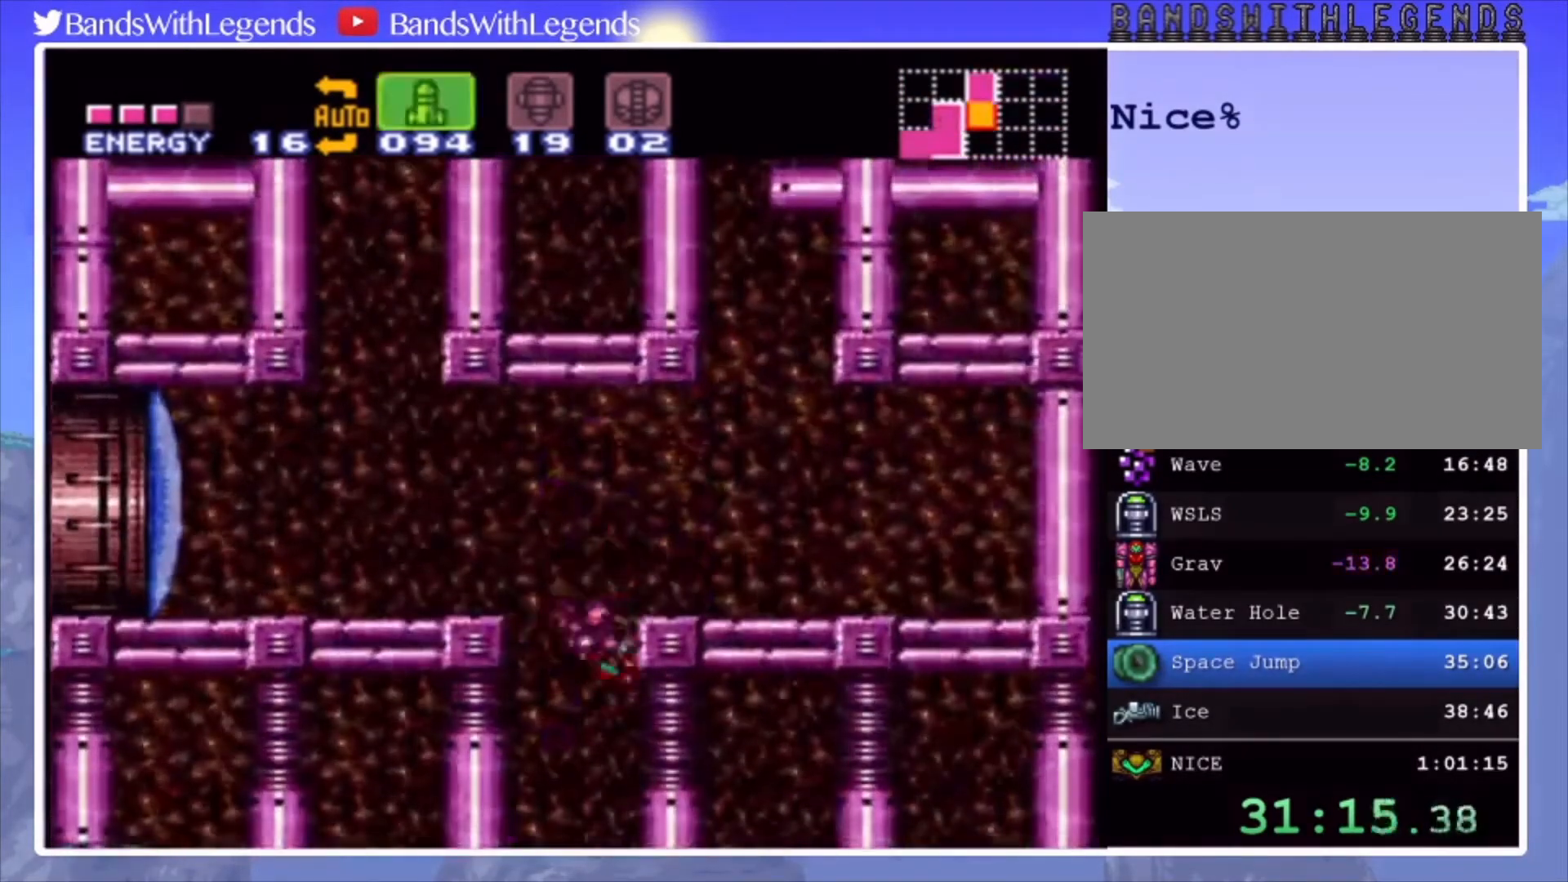
{"buttons": ["CIRCLE", "DPAD_LEFT"], "events": [[33, "TRIANGLE", "down"], [100, "TRIANGLE", "up"], [167, "DPAD_RIGHT", "up"], [333, "CIRCLE", "down"], [333, "DPAD_LEFT", "down"]]}
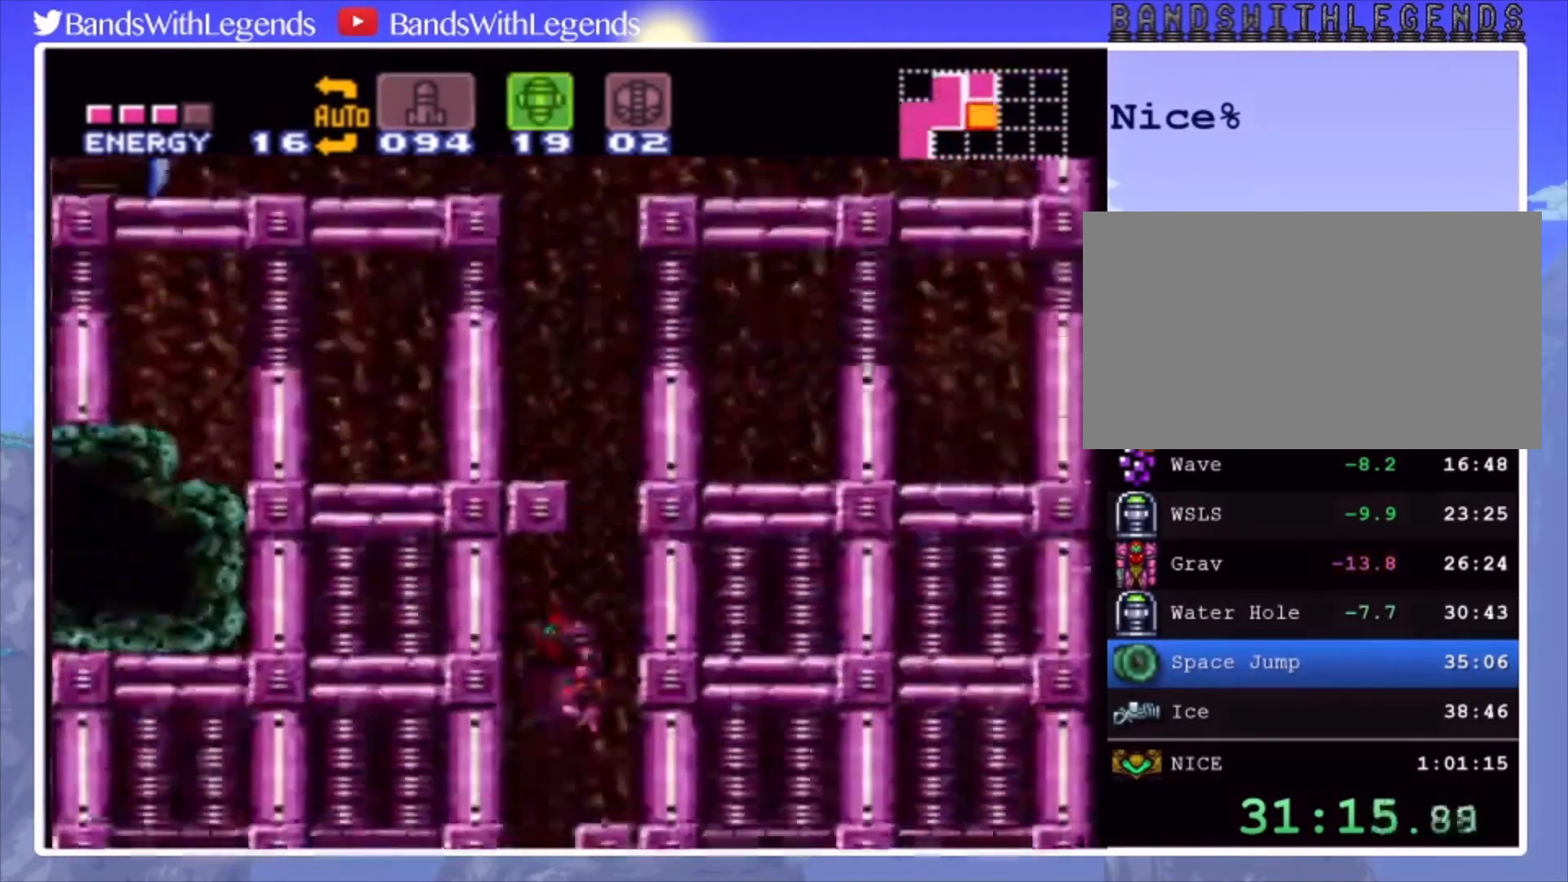
{"buttons": ["CIRCLE", "DPAD_RIGHT"], "events": [[200, "DPAD_LEFT", "up"], [233, "DPAD_RIGHT", "down"]]}
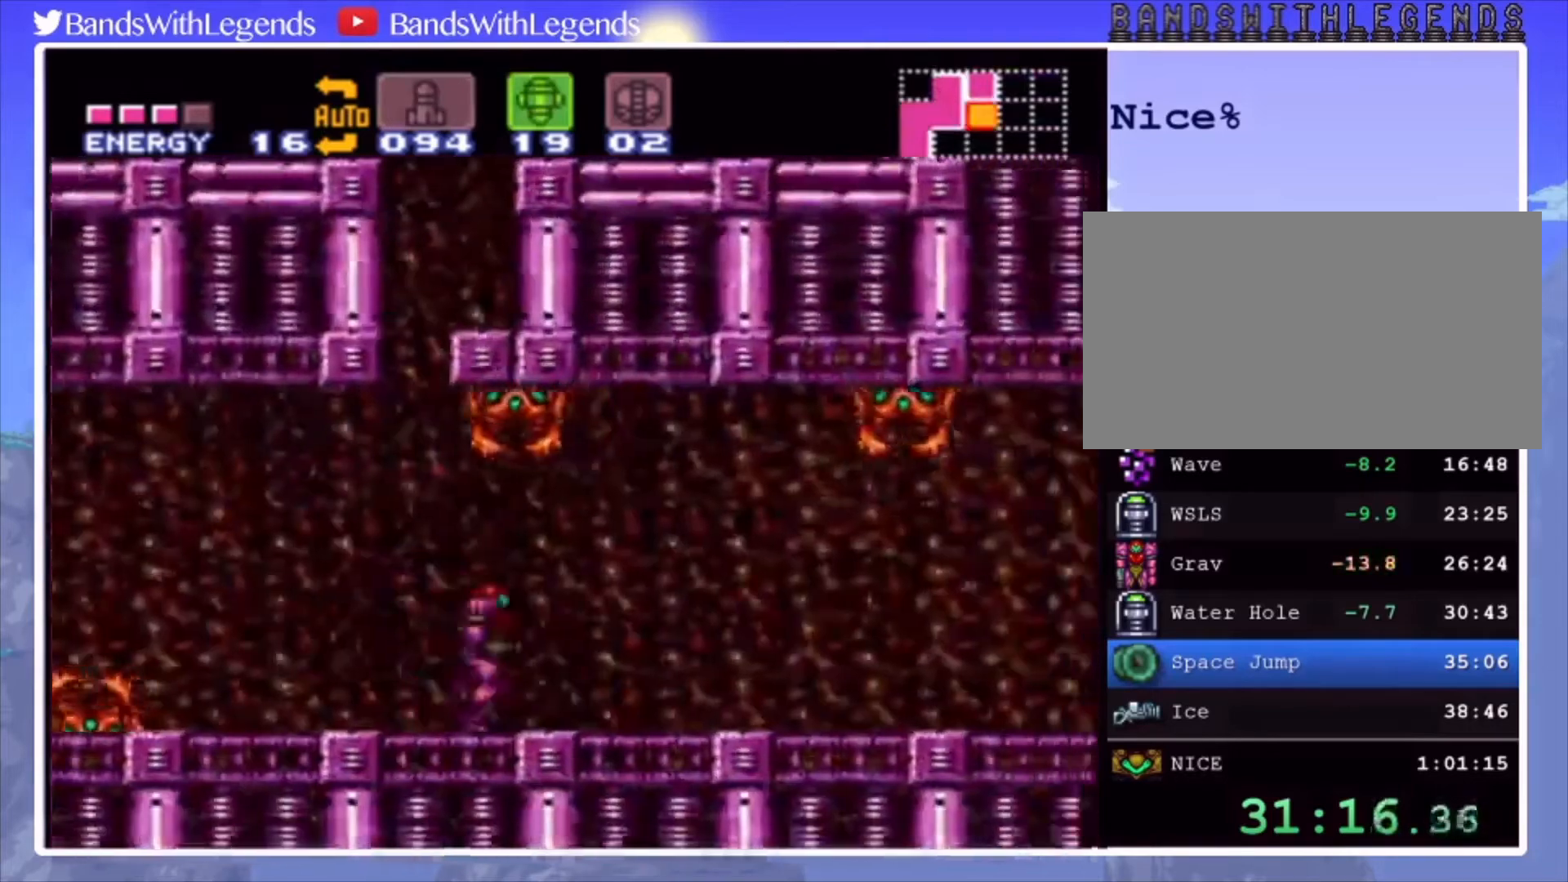
{"buttons": ["CIRCLE", "DPAD_RIGHT"], "events": []}
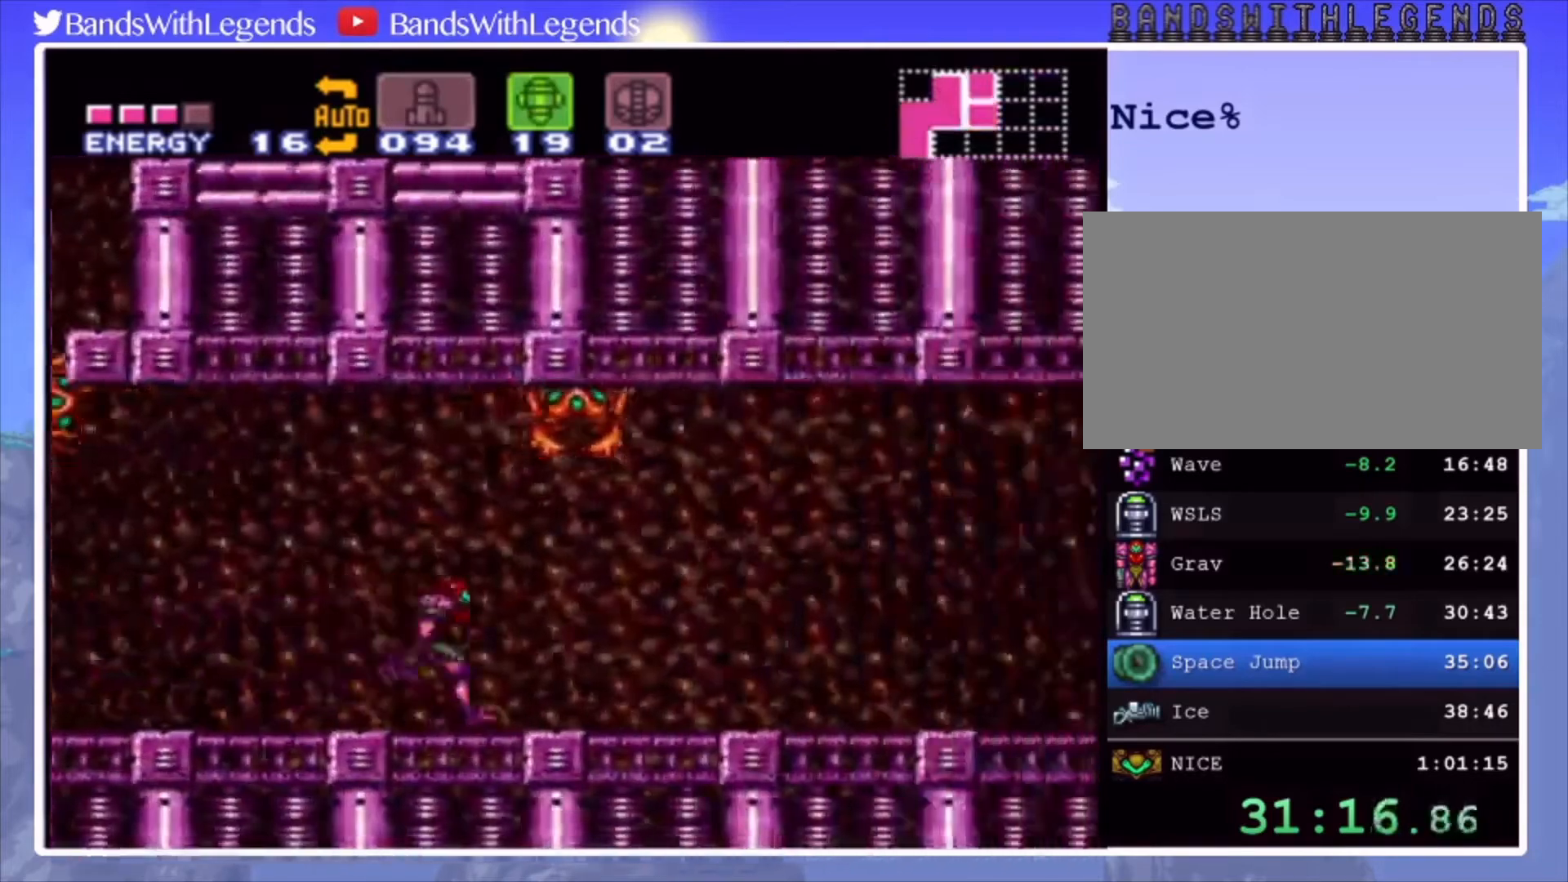
{"buttons": ["CROSS", "SQUARE", "DPAD_RIGHT"], "events": [[367, "CROSS", "down"], [400, "CIRCLE", "up"], [433, "SQUARE", "down"]]}
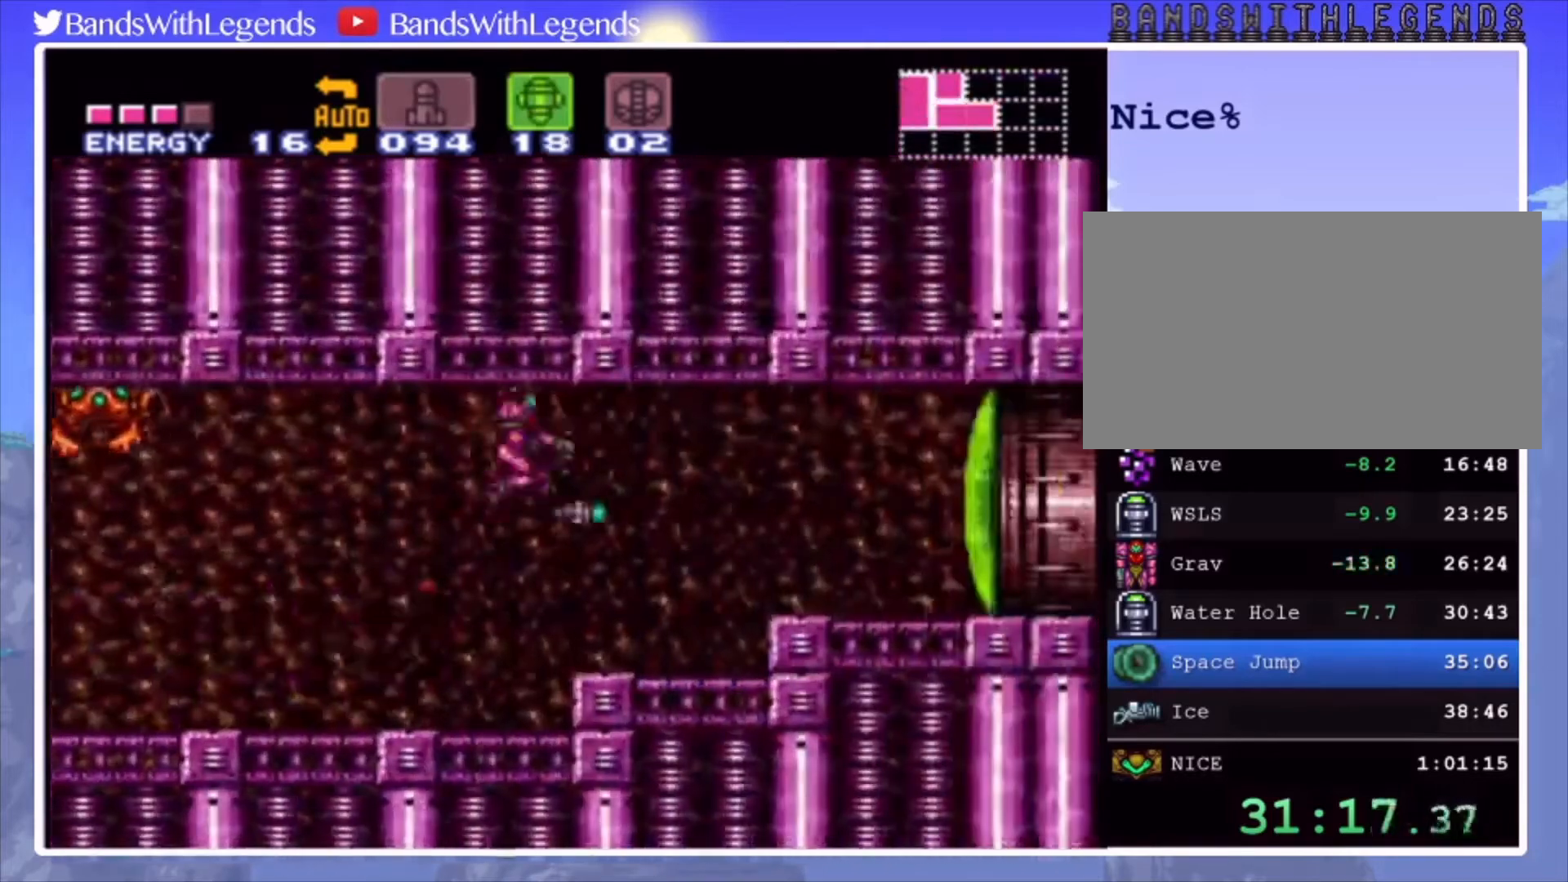
{"buttons": ["CROSS"], "events": [[33, "DPAD_RIGHT", "up"], [67, "SQUARE", "up"], [133, "DPAD_DOWN", "down"], [233, "DPAD_DOWN", "up"], [267, "DPAD_DOWN", "down"], [267, "DPAD_RIGHT", "down"], [367, "DPAD_DOWN", "up"], [467, "DPAD_RIGHT", "up"]]}
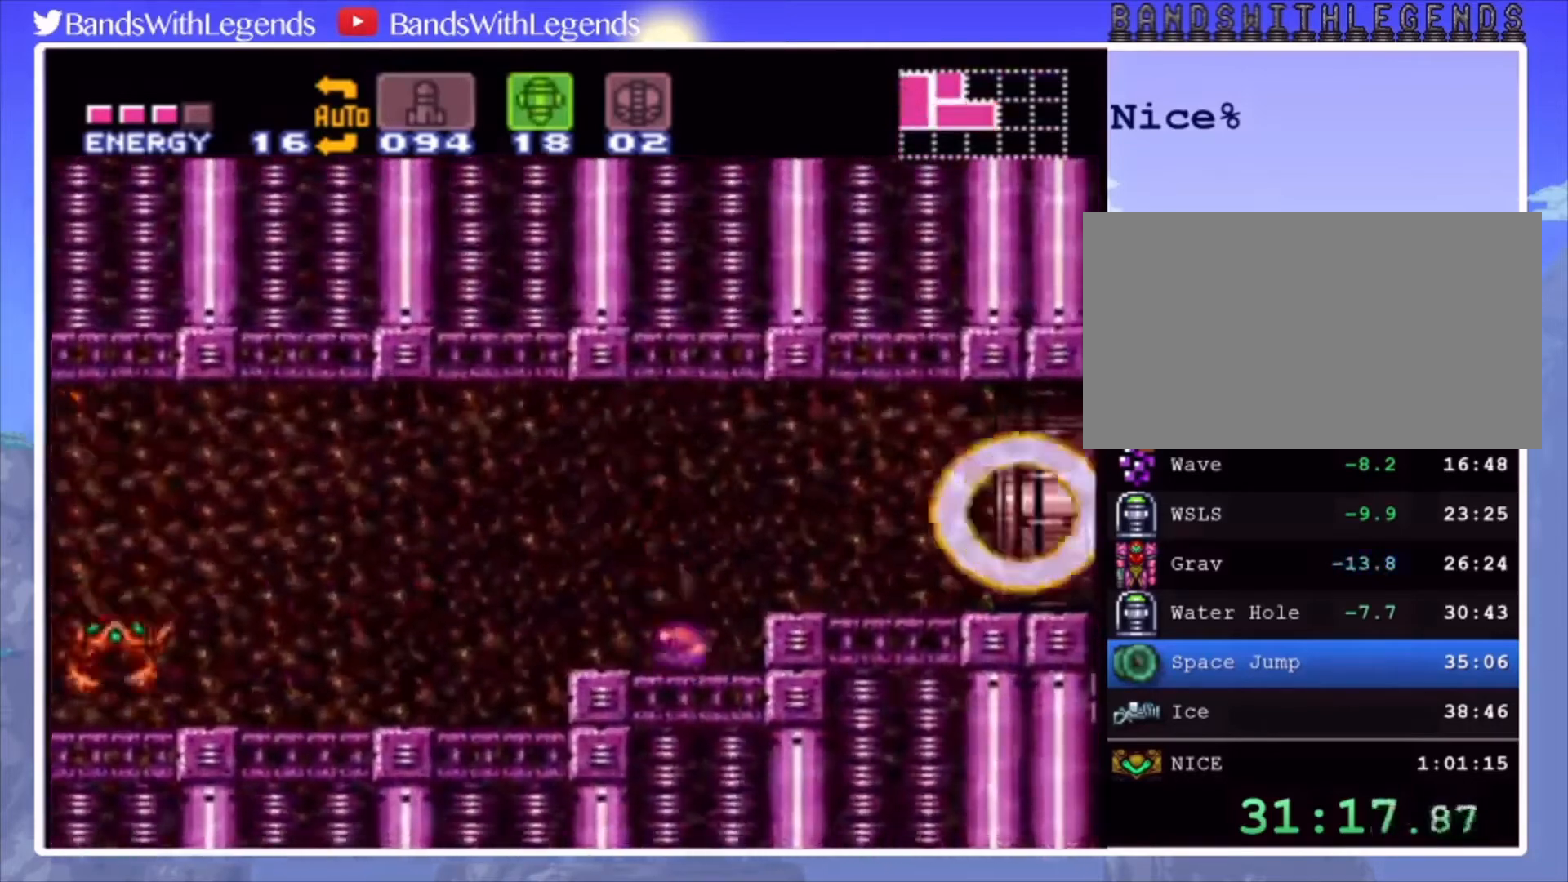
{"buttons": ["CIRCLE"], "events": [[33, "CROSS", "up"], [33, "DPAD_UP", "down"], [133, "DPAD_UP", "up"], [167, "CIRCLE", "down"], [167, "DPAD_RIGHT", "down"], [233, "CROSS", "down"], [433, "CROSS", "up"], [433, "DPAD_RIGHT", "up"]]}
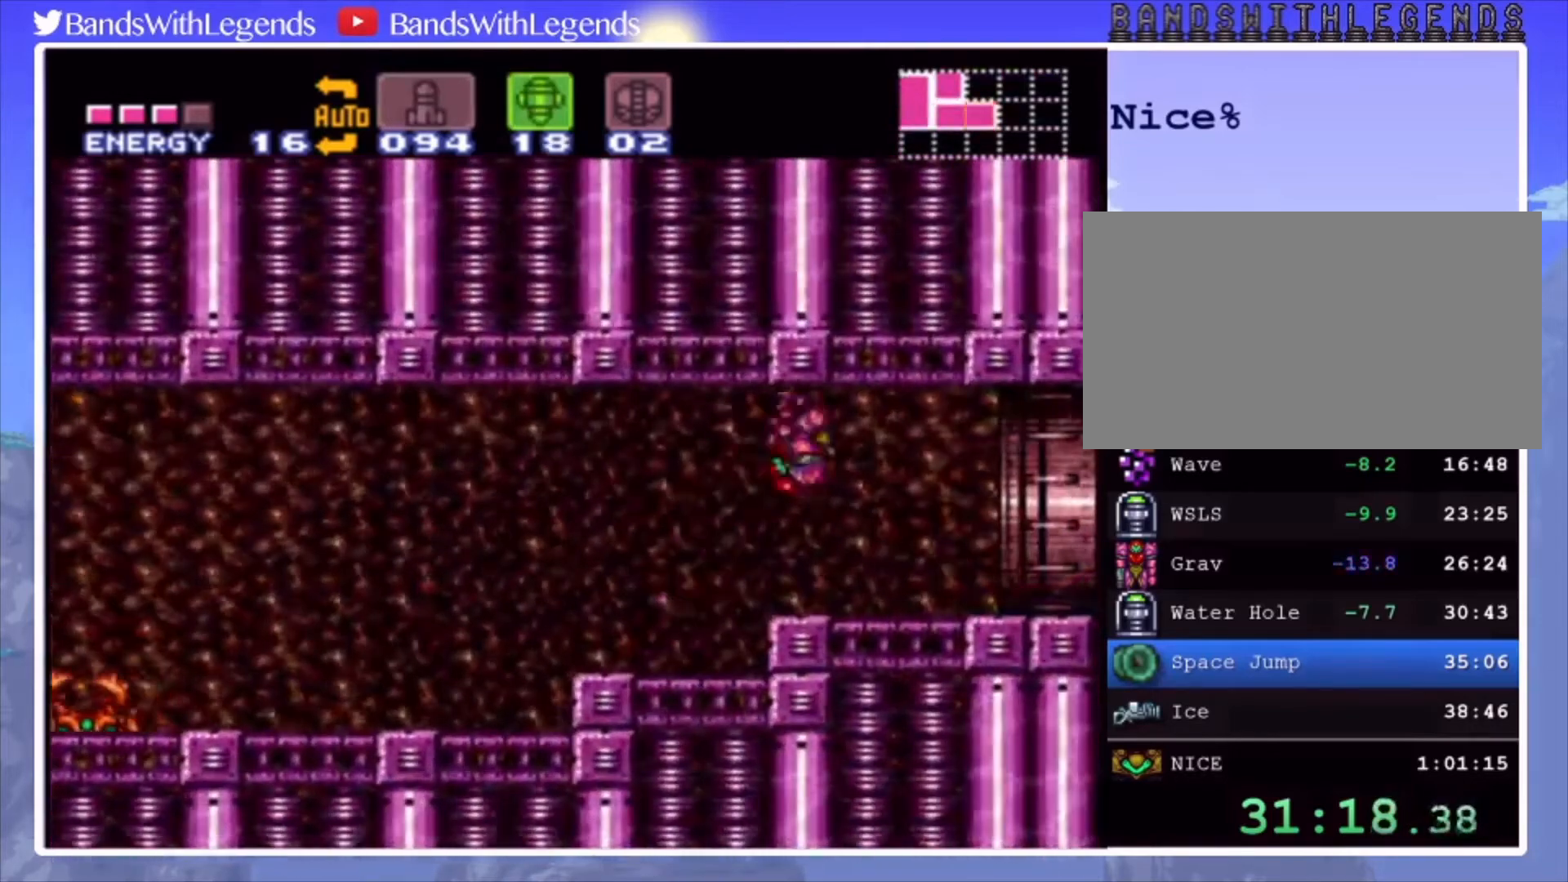
{"buttons": ["CIRCLE", "DPAD_RIGHT"], "events": [[67, "DPAD_DOWN", "down"], [133, "TRIANGLE", "down"], [167, "DPAD_DOWN", "up"], [200, "DPAD_DOWN", "down"], [233, "DPAD_RIGHT", "down"], [233, "TRIANGLE", "up"], [267, "DPAD_DOWN", "up"]]}
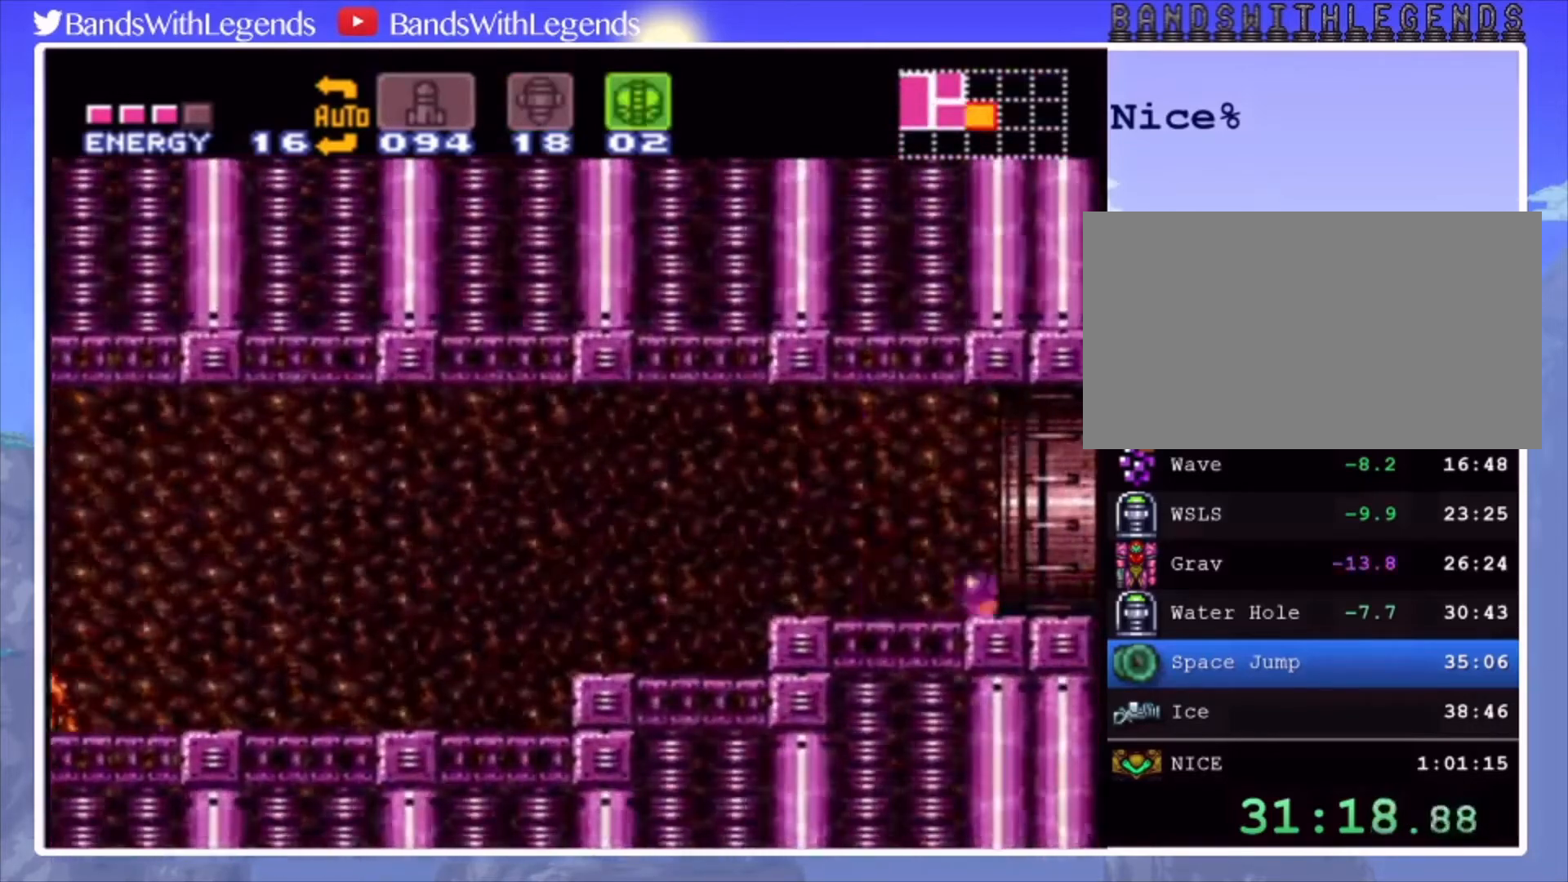
{"buttons": [], "events": [[367, "DPAD_RIGHT", "up"], [433, "CIRCLE", "up"]]}
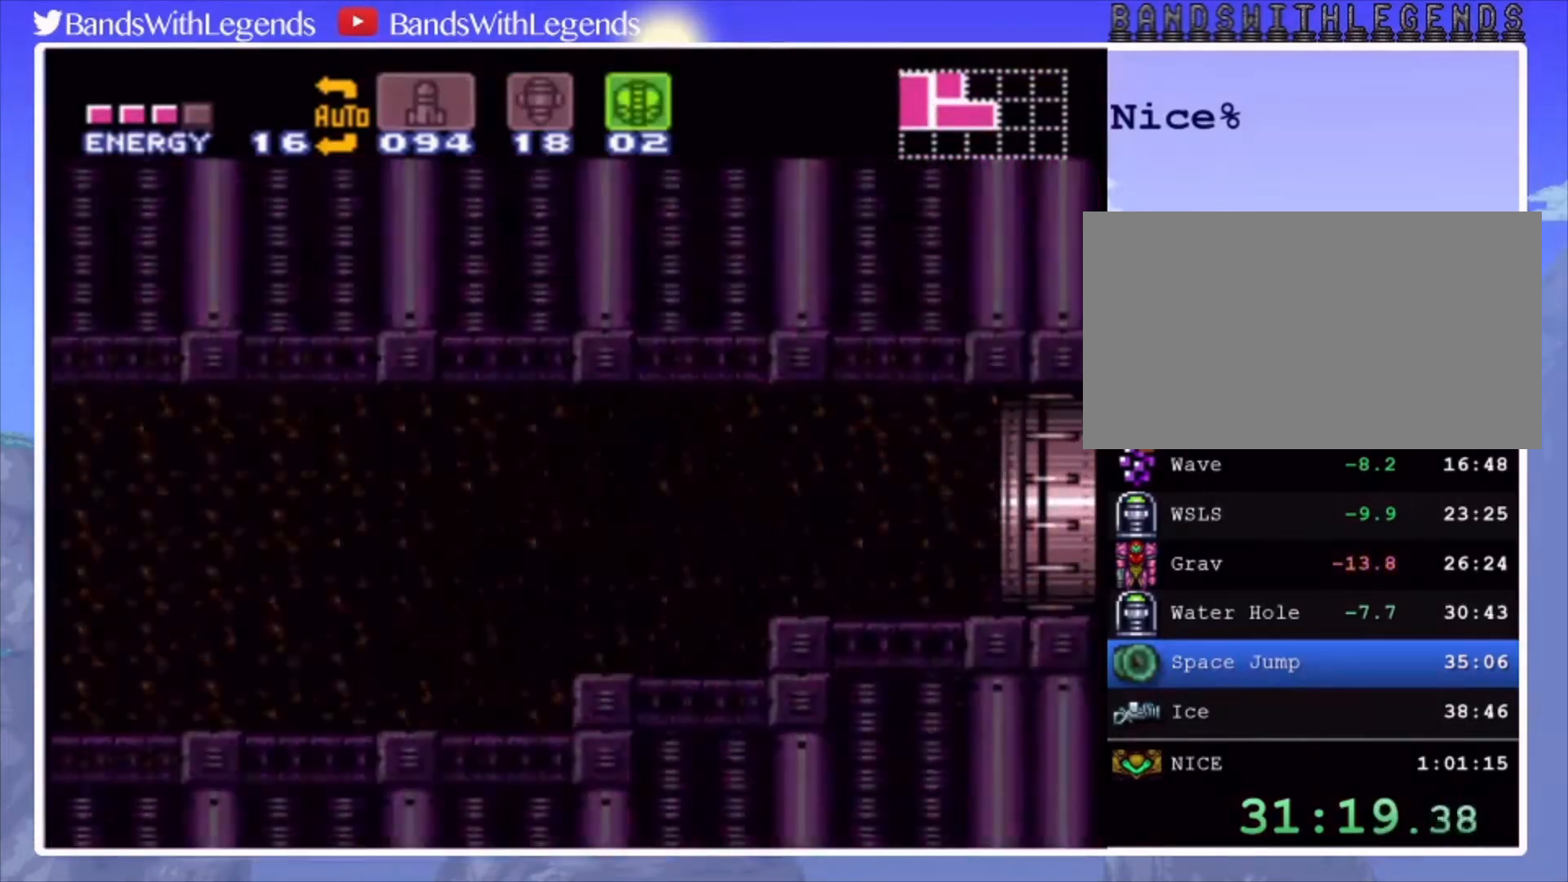
{"buttons": [], "events": []}
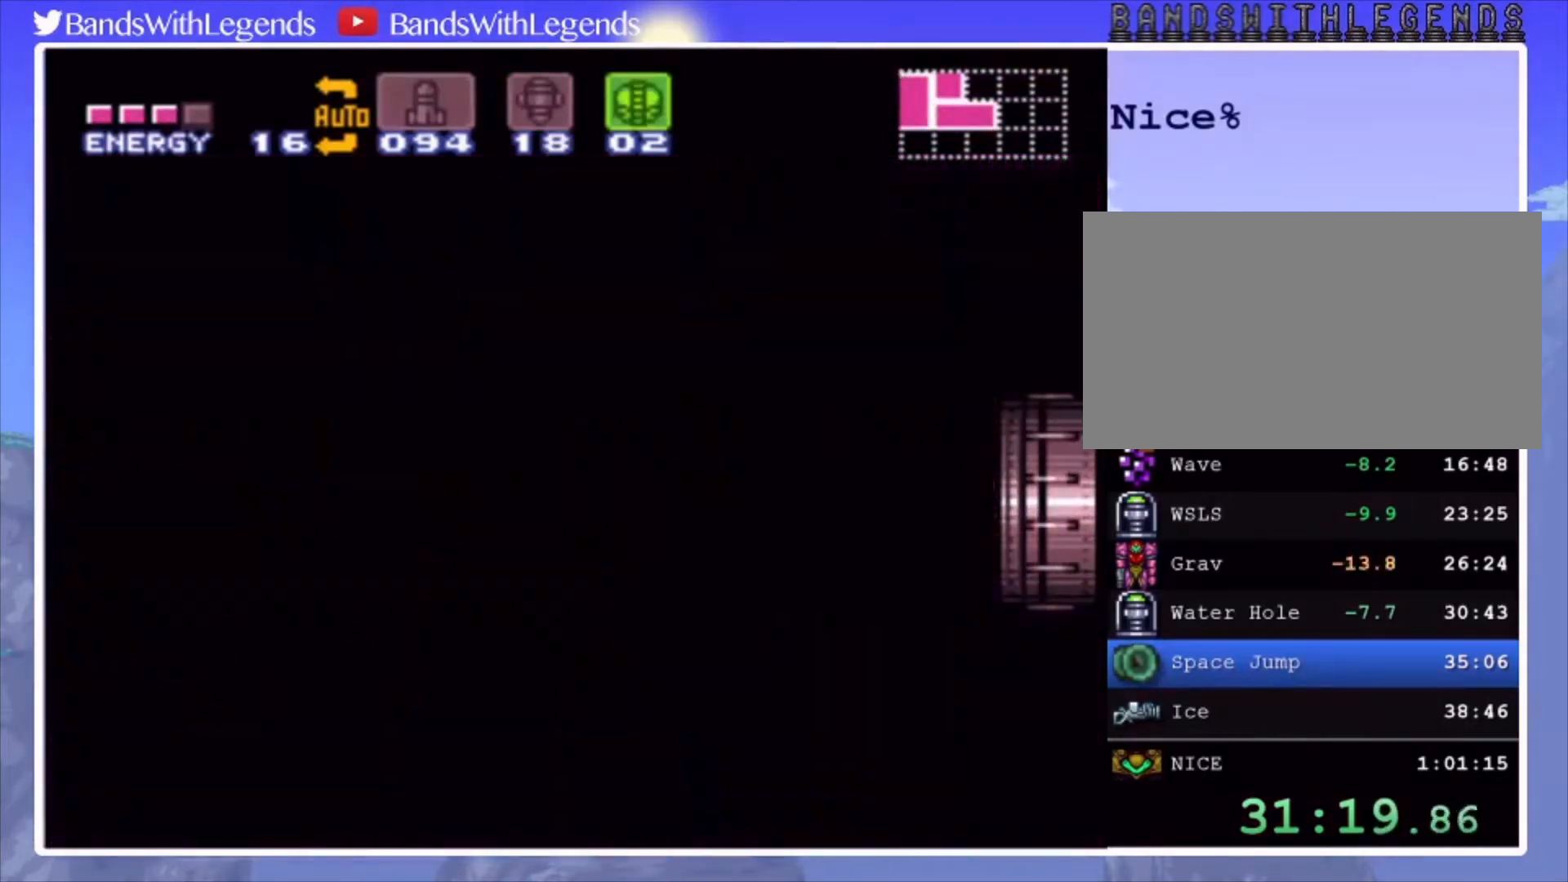
{"buttons": [], "events": []}
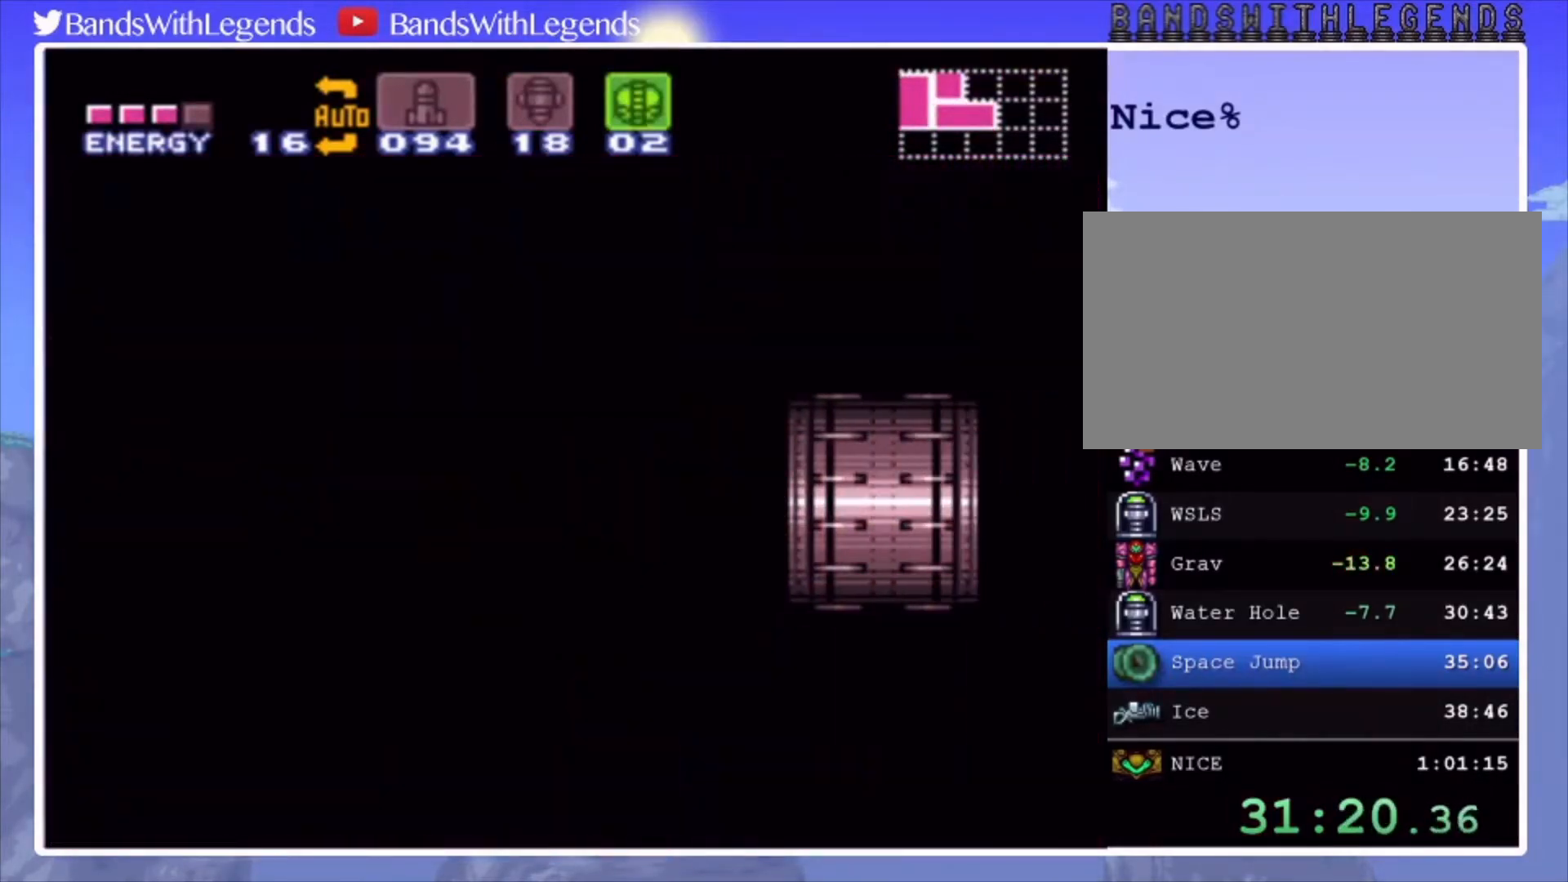
{"buttons": [], "events": []}
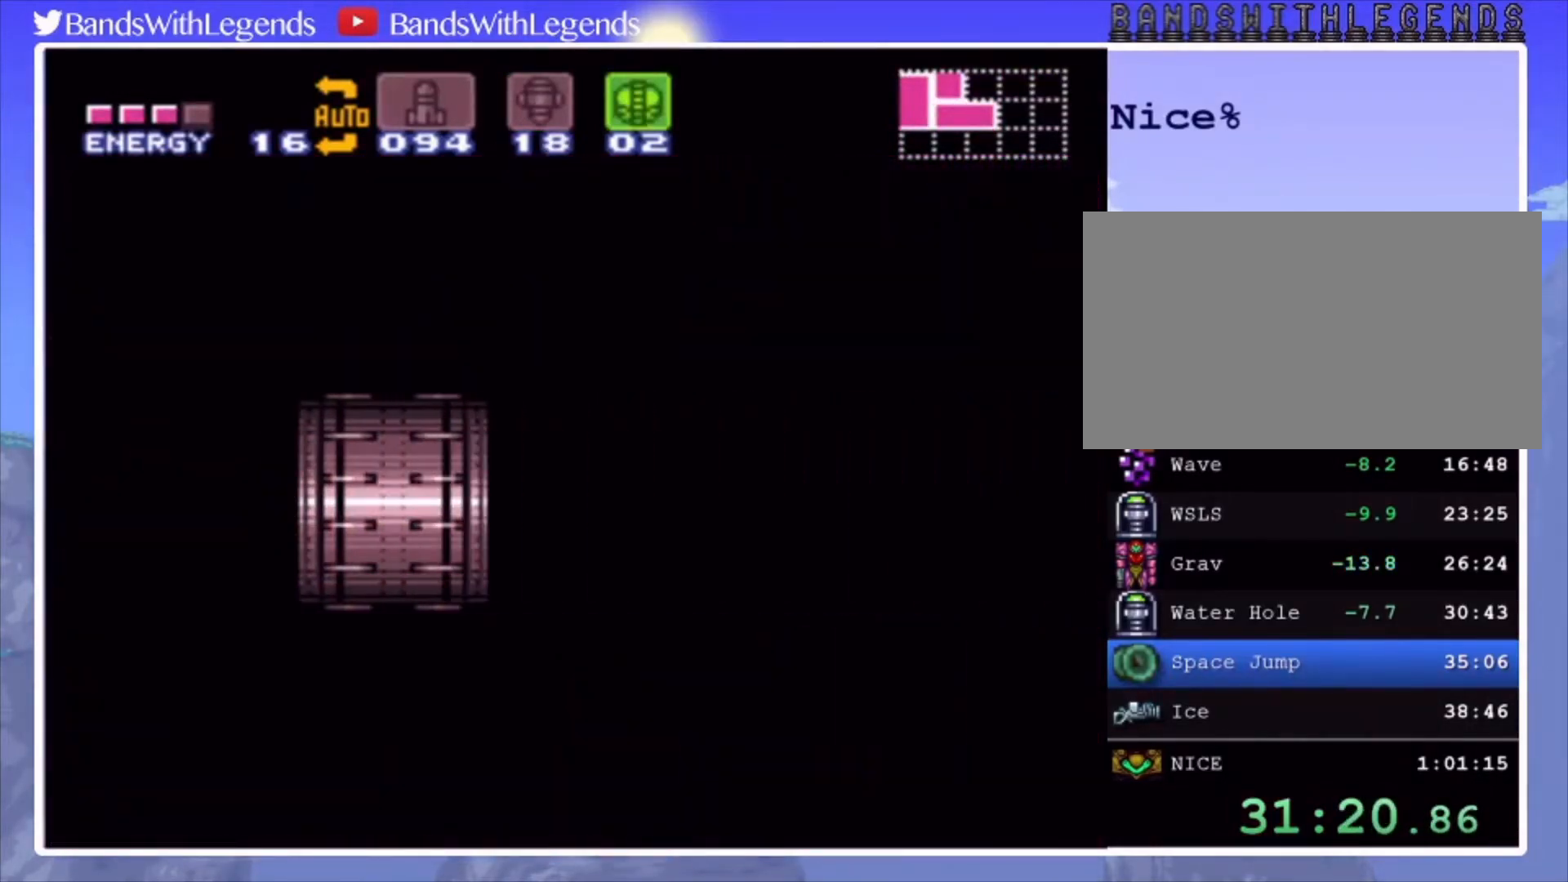
{"buttons": [], "events": []}
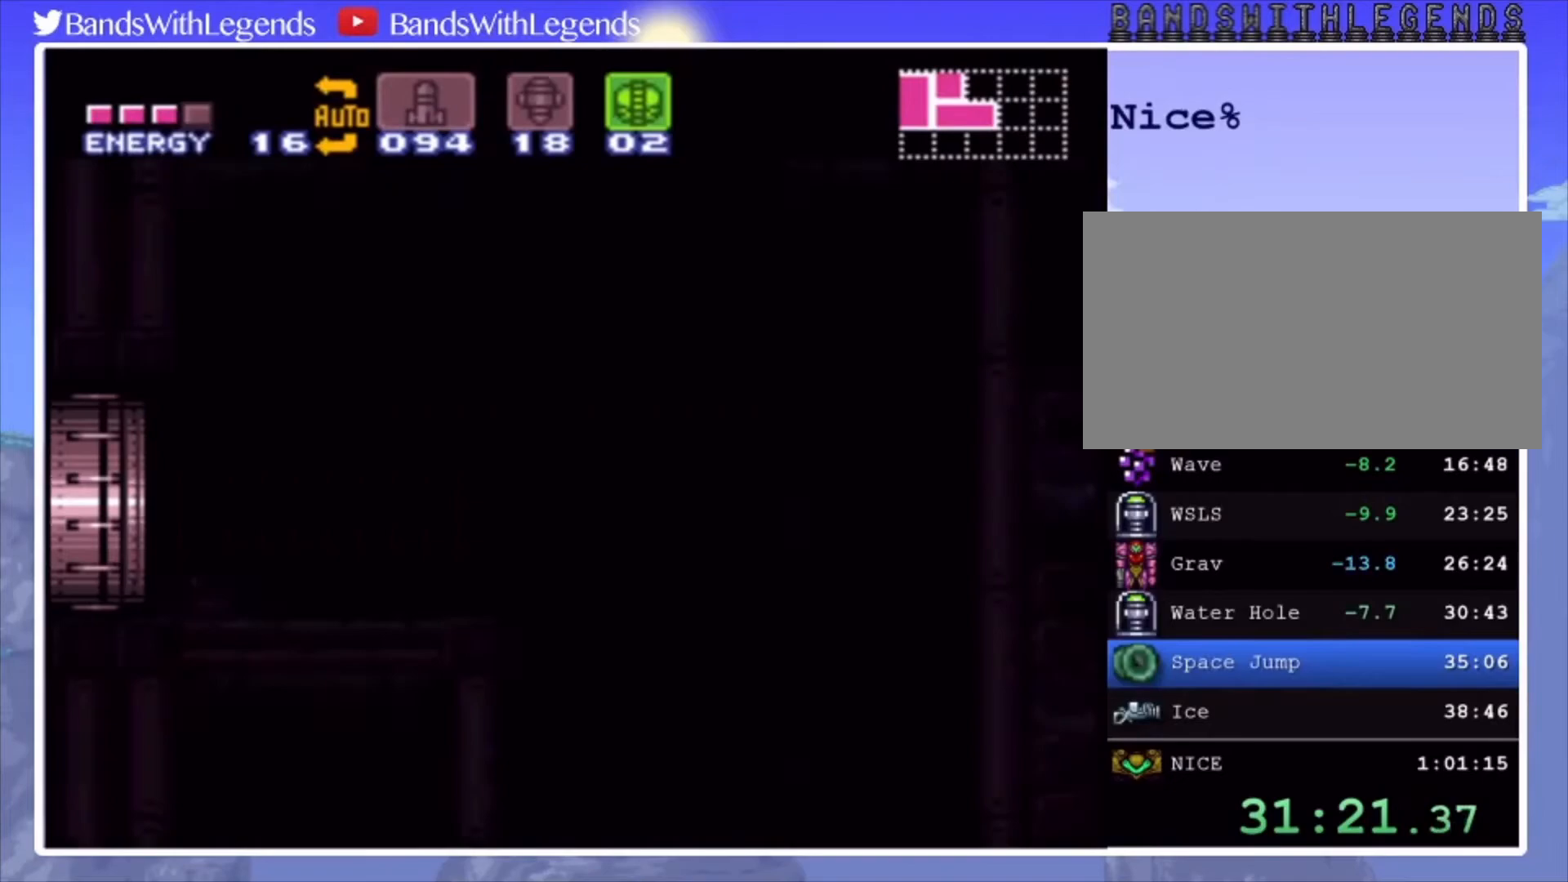
{"buttons": [], "events": []}
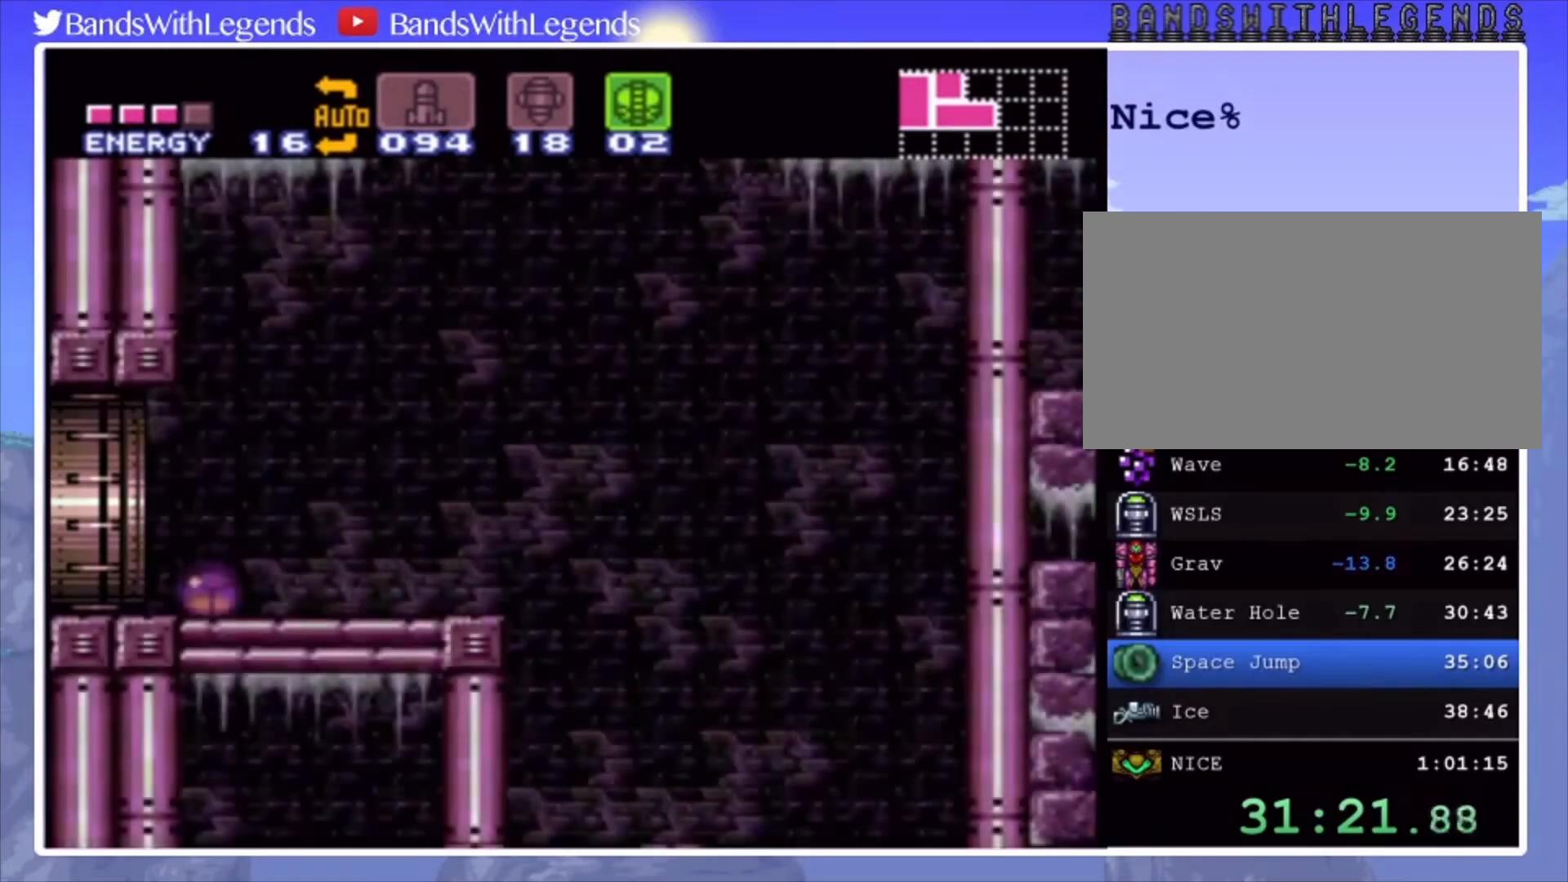
{"buttons": ["DPAD_RIGHT"], "events": [[200, "SQUARE", "down"], [300, "SQUARE", "up"], [400, "DPAD_RIGHT", "down"]]}